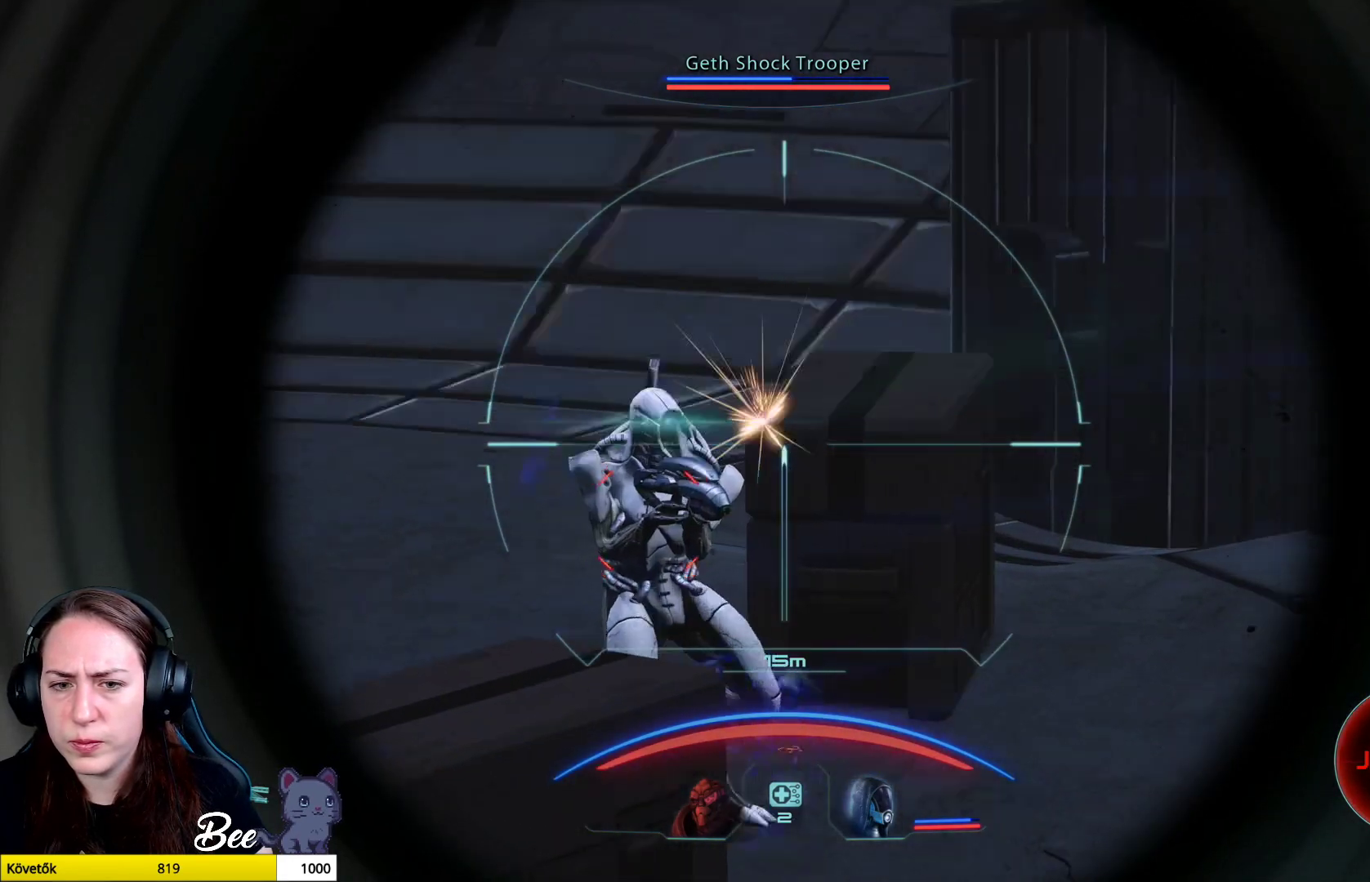
Gameplay with a controller (PlayStation layout); each line is a JSON object with the inputs held at the frame after it. "events" lists button and stick changes between this image and that frame as [ms after this image, input, new state], when the widget could be followed in between.
{"buttons": ["L2"], "left_stick": "center", "right_stick": "down", "events": []}
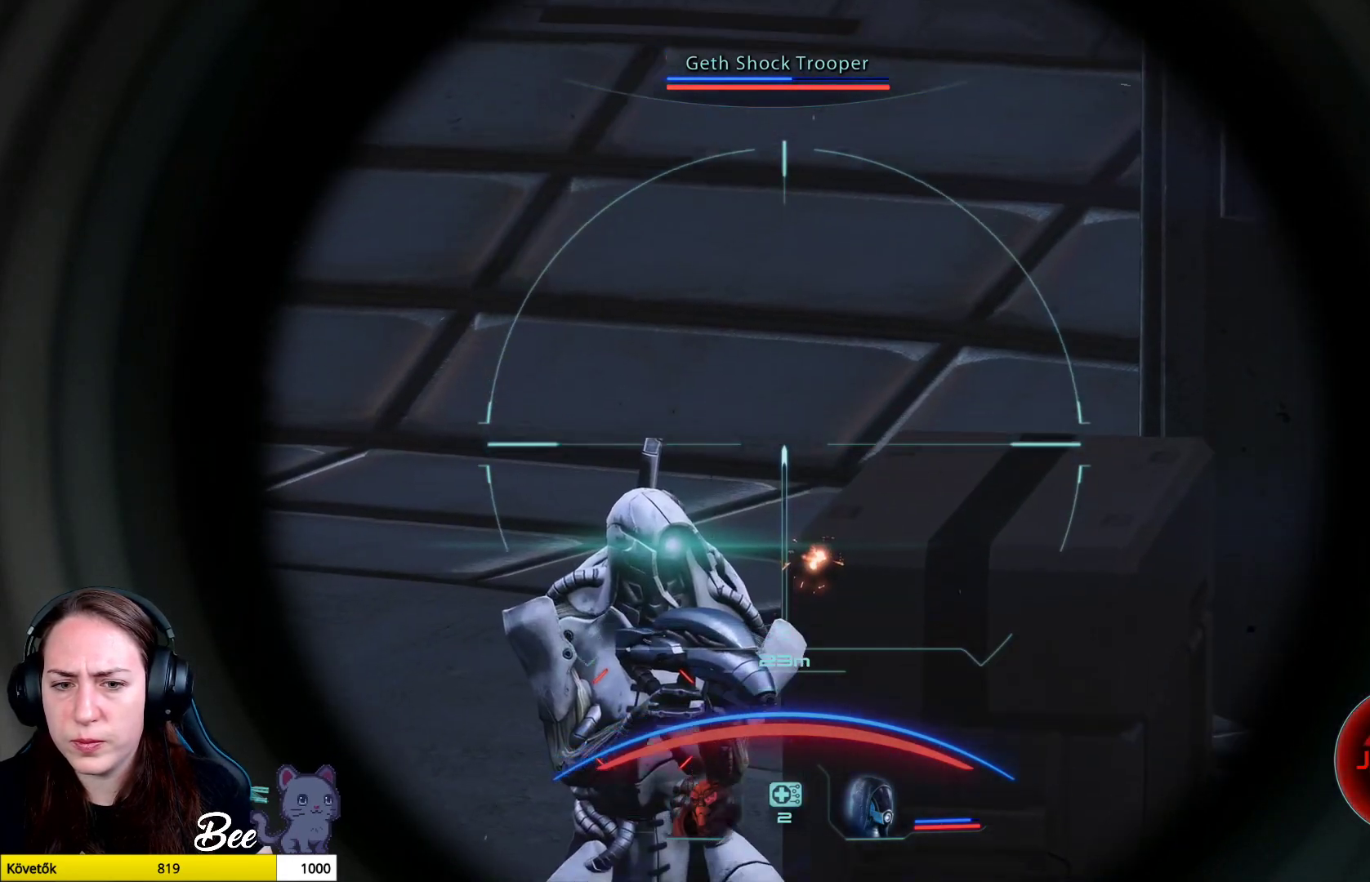
{"buttons": ["L2"], "left_stick": "center", "right_stick": "center", "events": [[50, "right_stick", "down-left"], [250, "R2", "down"], [267, "right_stick", "up"], [400, "right_stick", "center"], [434, "R2", "up"]]}
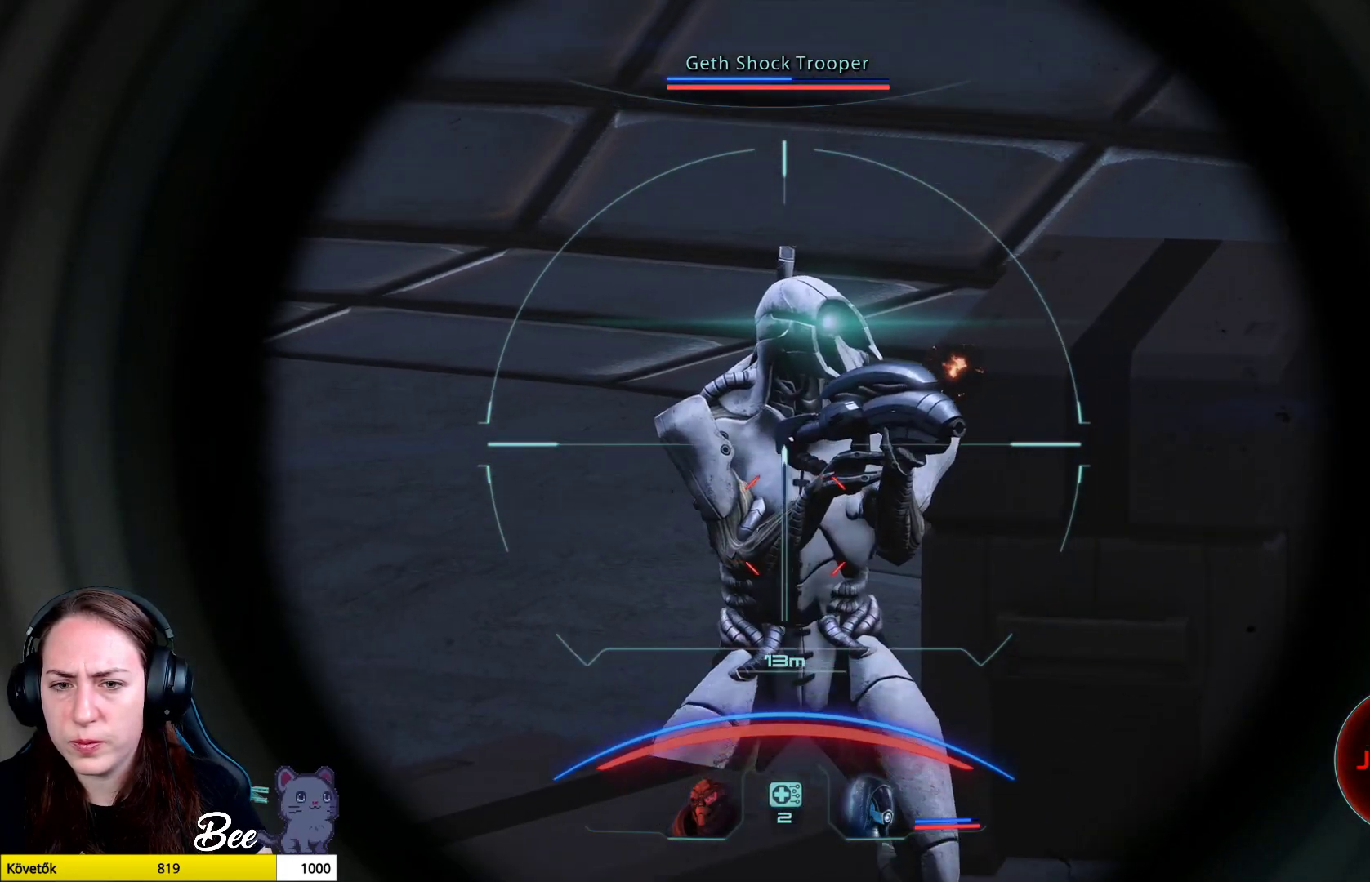
{"buttons": ["L2"], "left_stick": "center", "right_stick": "center", "events": [[66, "R2", "down"], [250, "R2", "up"]]}
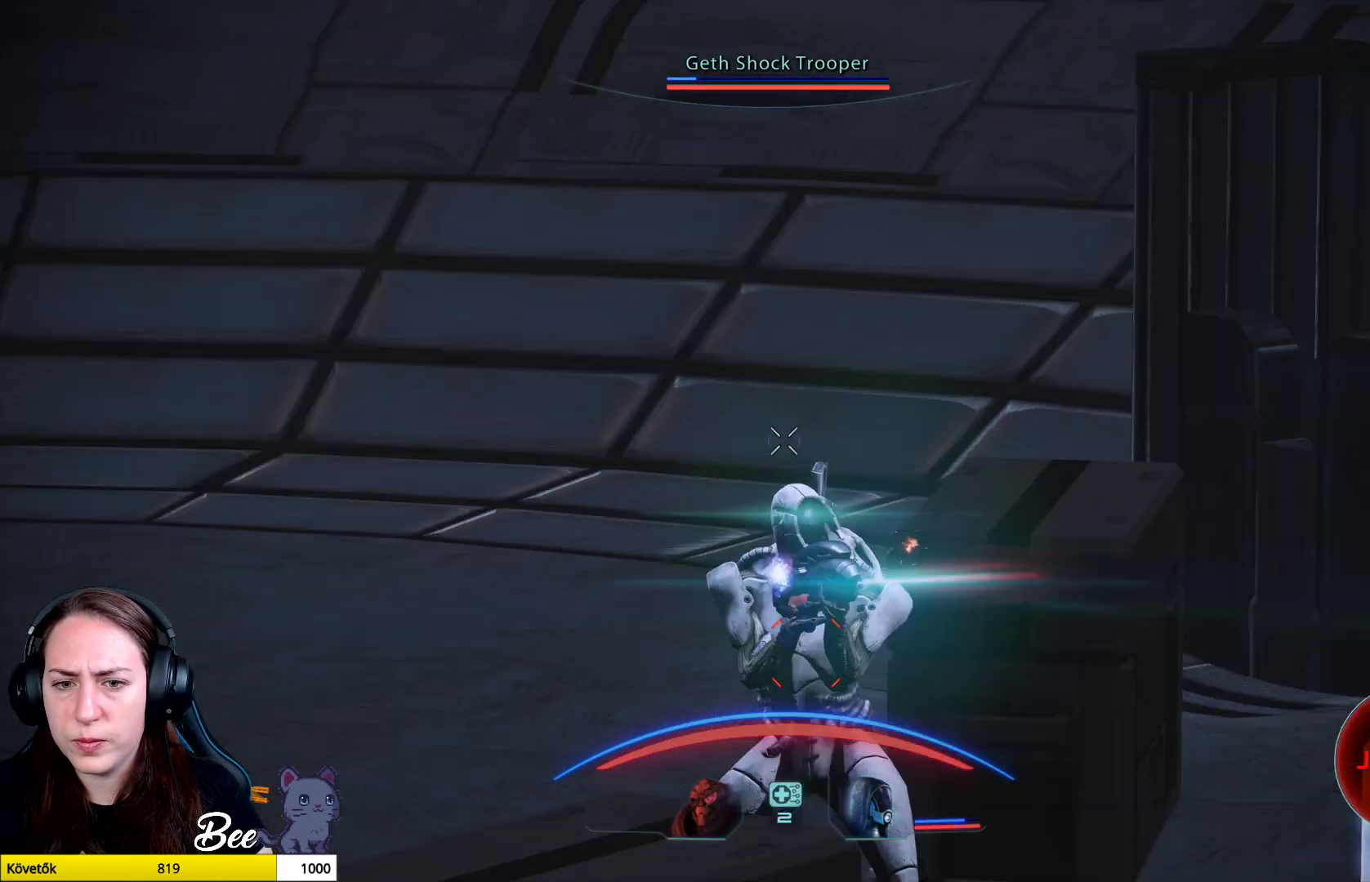
{"buttons": [], "left_stick": "center", "right_stick": "center", "events": [[117, "right_stick", "down"], [334, "L2", "up"], [384, "right_stick", "center"]]}
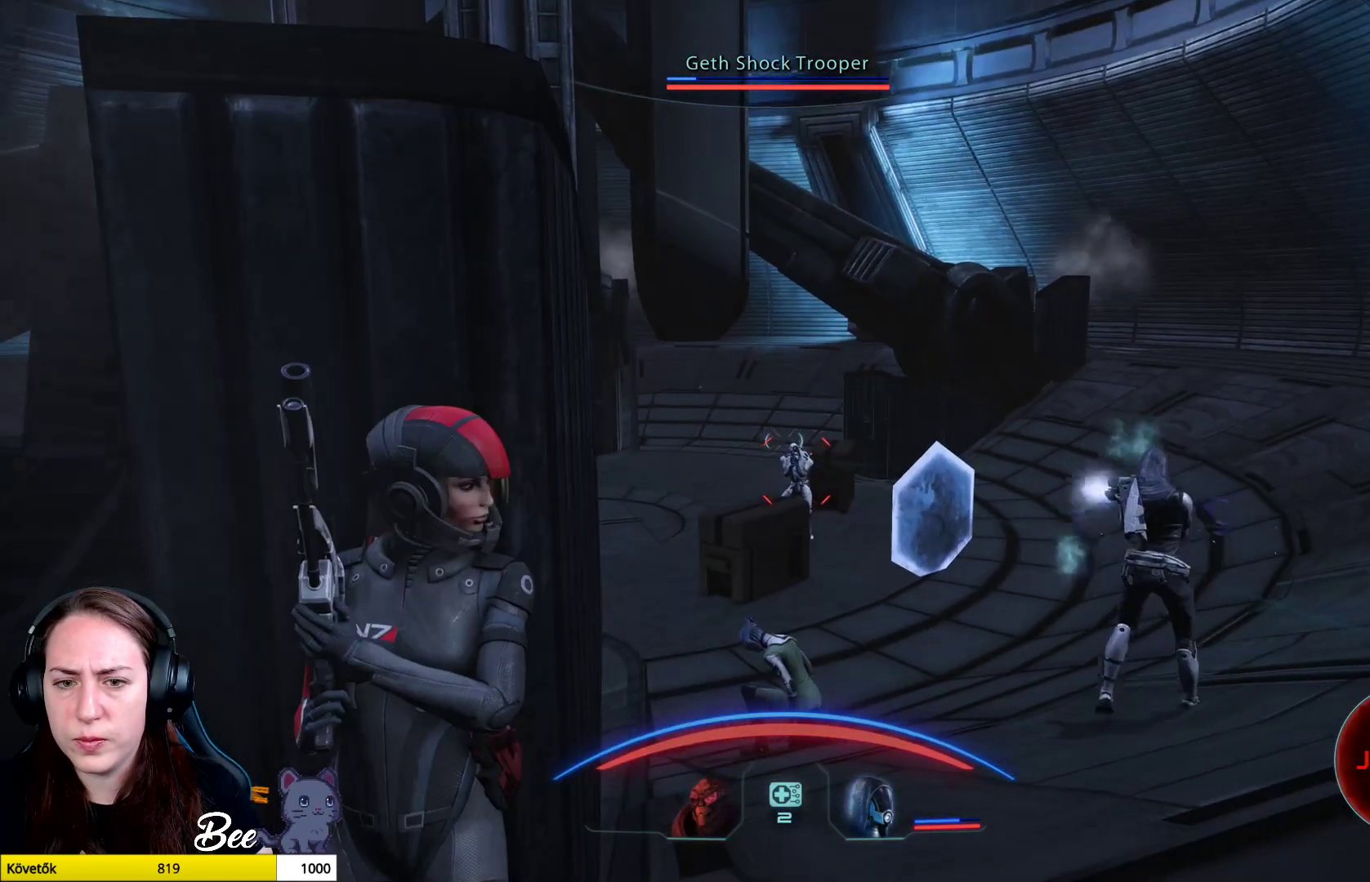
{"buttons": [], "left_stick": "center", "right_stick": "down-right", "events": [[301, "right_stick", "down-right"]]}
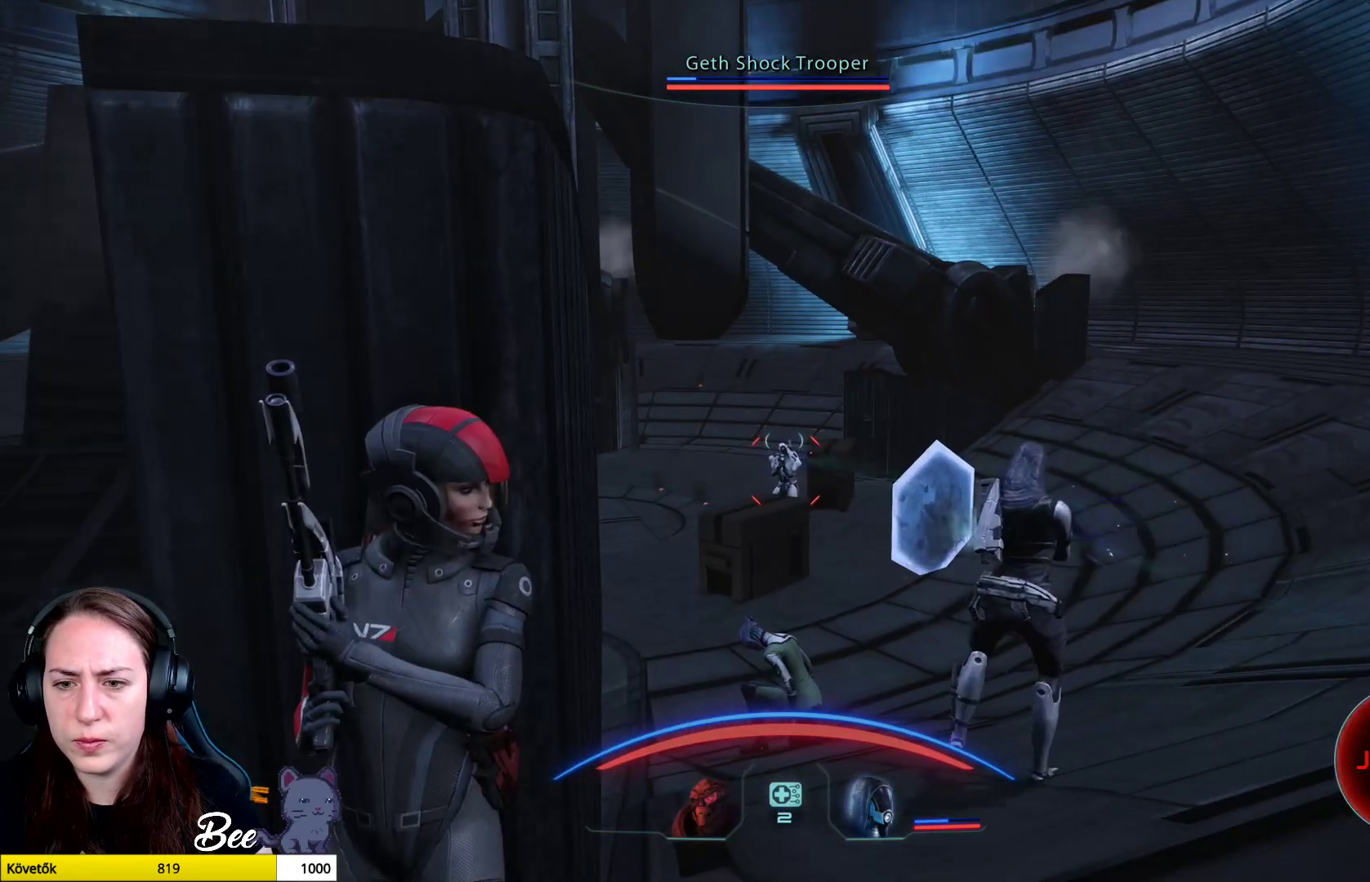
{"buttons": ["L2"], "left_stick": "center", "right_stick": "down-left", "events": [[17, "right_stick", "center"], [250, "L2", "down"], [434, "right_stick", "down-left"]]}
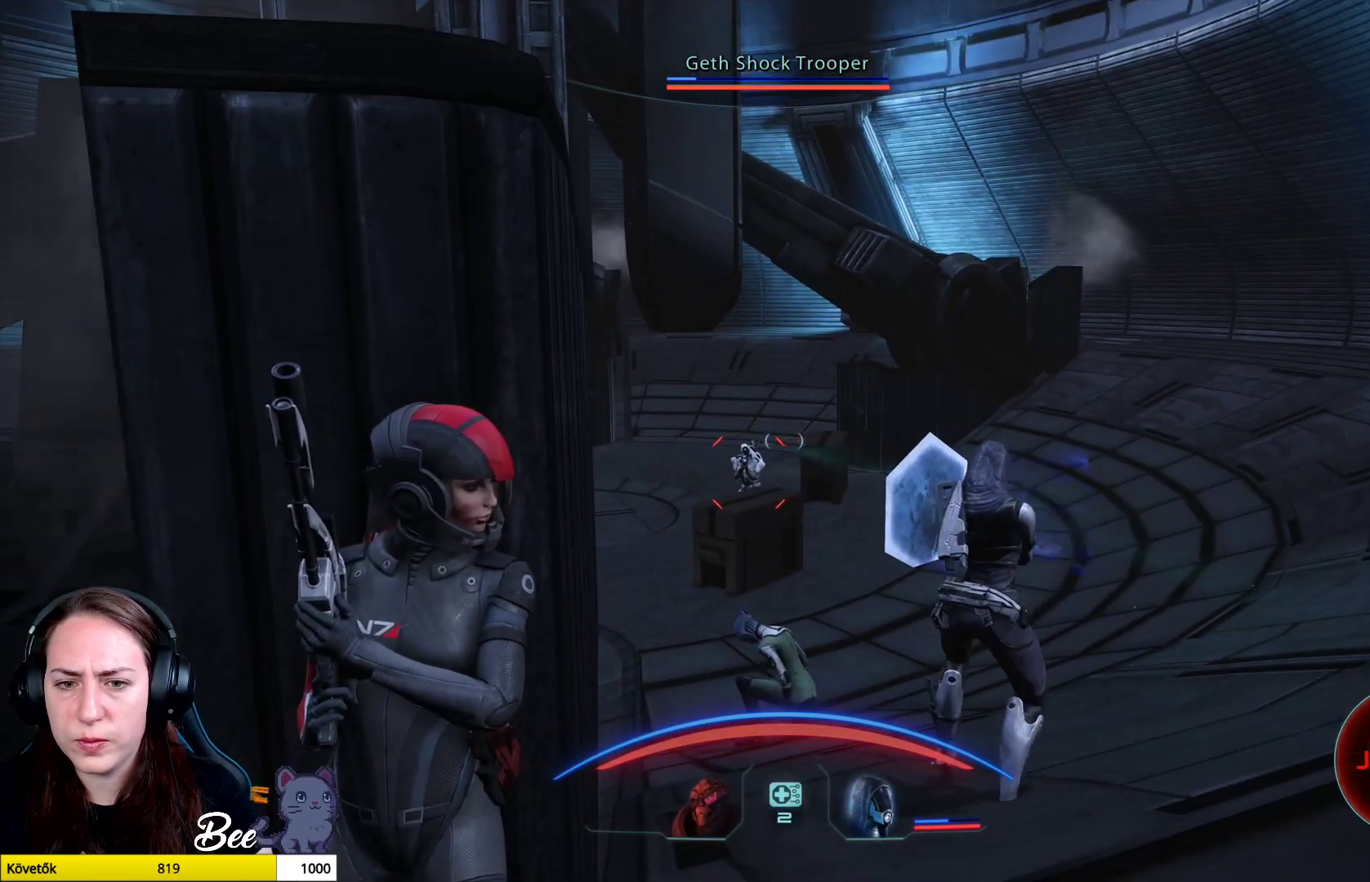
{"buttons": ["L2"], "left_stick": "center", "right_stick": "down-left", "events": []}
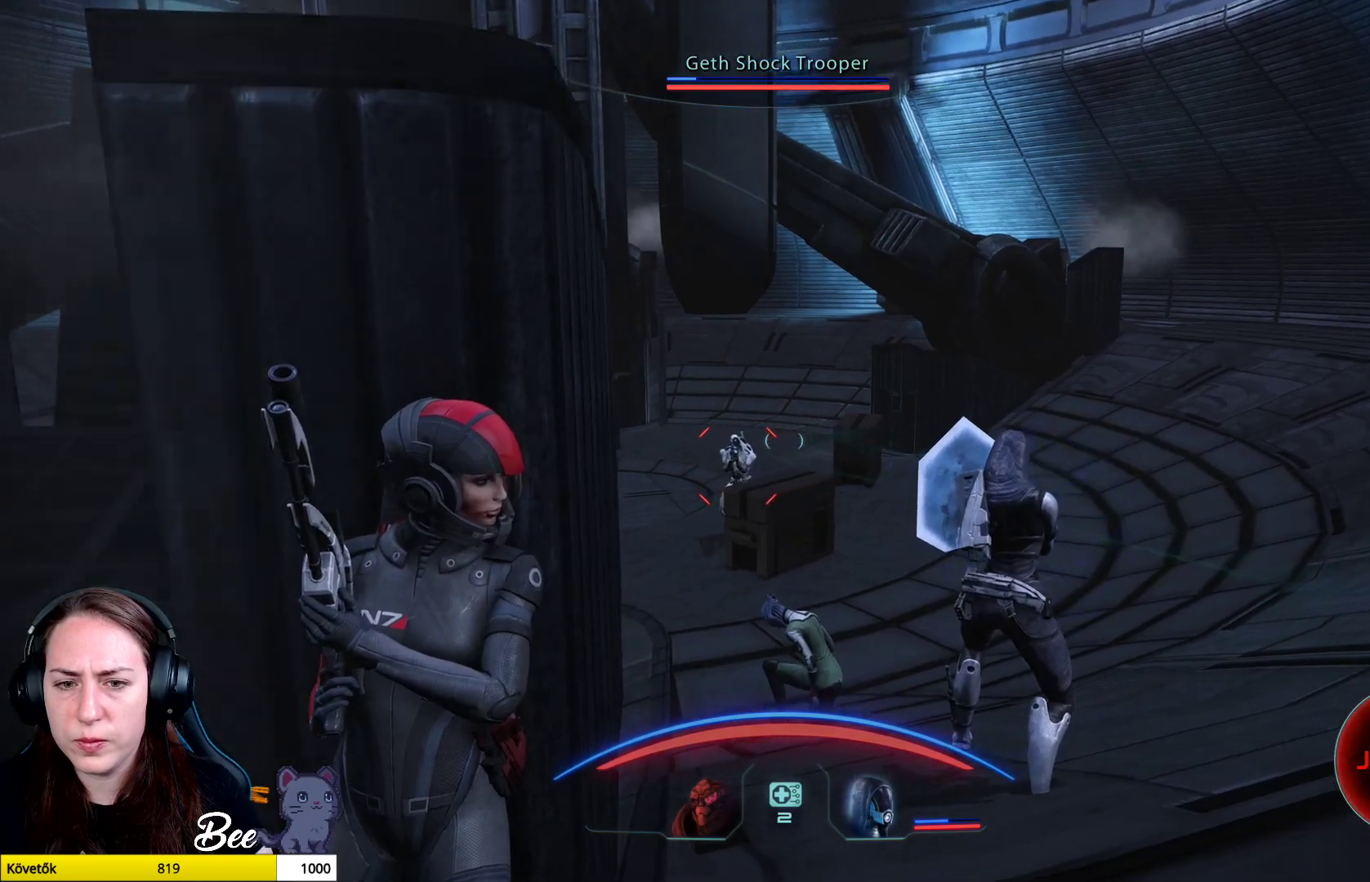
{"buttons": ["L2"], "left_stick": "center", "right_stick": "down-left", "events": []}
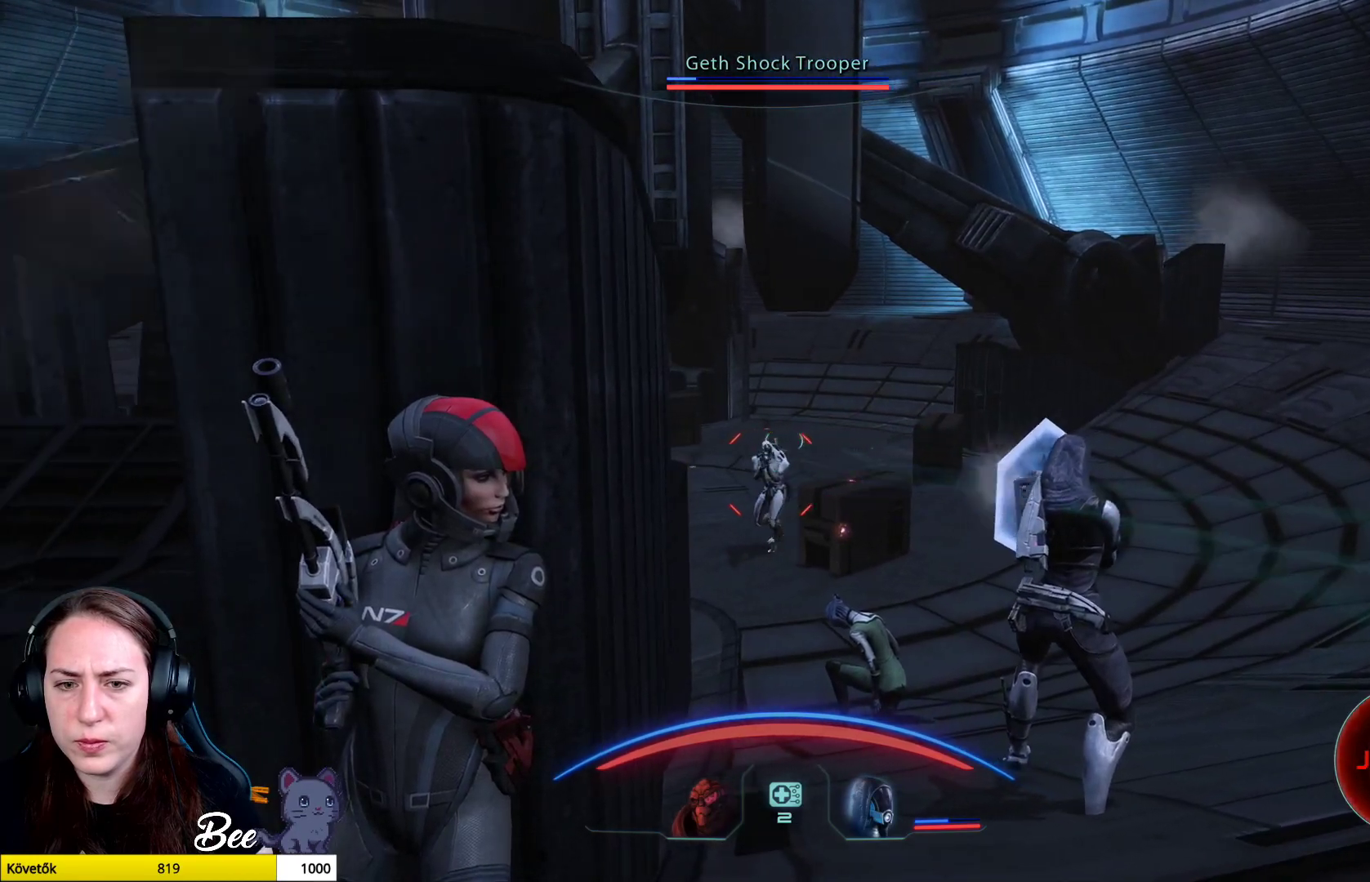
{"buttons": ["L2"], "left_stick": "center", "right_stick": "left", "events": [[334, "right_stick", "left"]]}
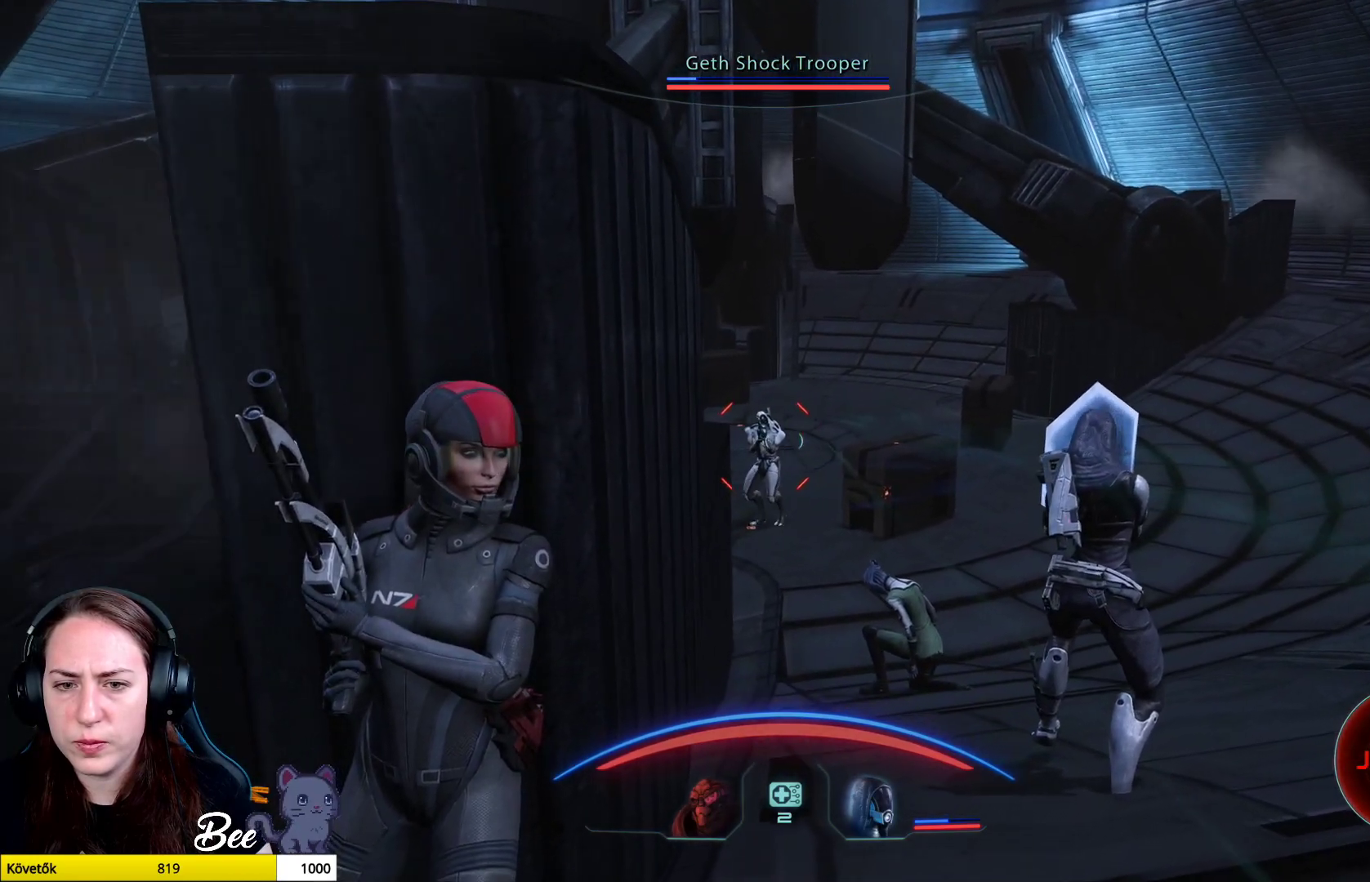
{"buttons": ["L2"], "left_stick": "center", "right_stick": "center", "events": [[250, "right_stick", "center"]]}
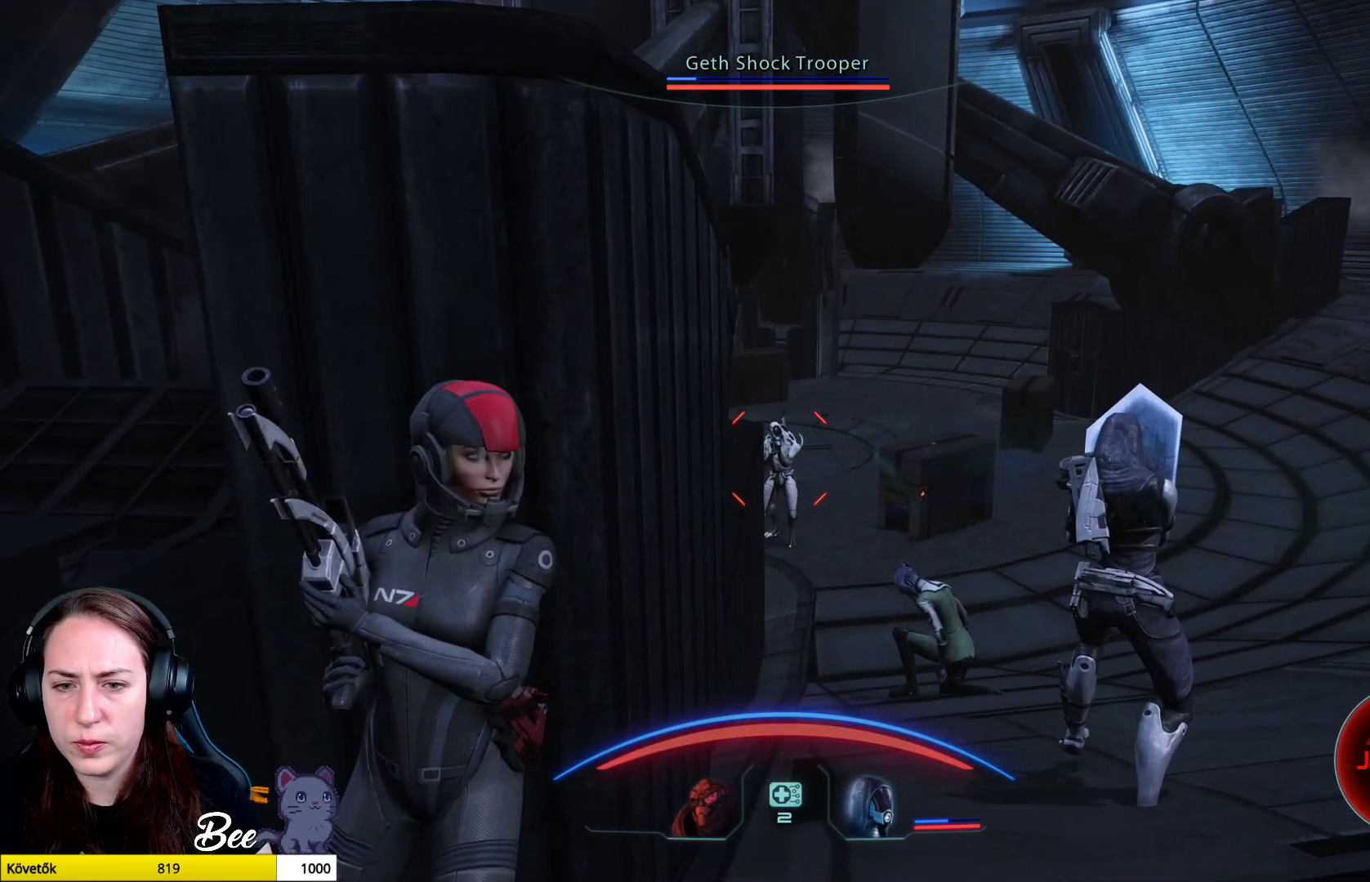
{"buttons": ["L2"], "left_stick": "center", "right_stick": "down-right", "events": [[50, "right_stick", "left"], [166, "right_stick", "center"], [233, "right_stick", "right"], [483, "right_stick", "down-right"]]}
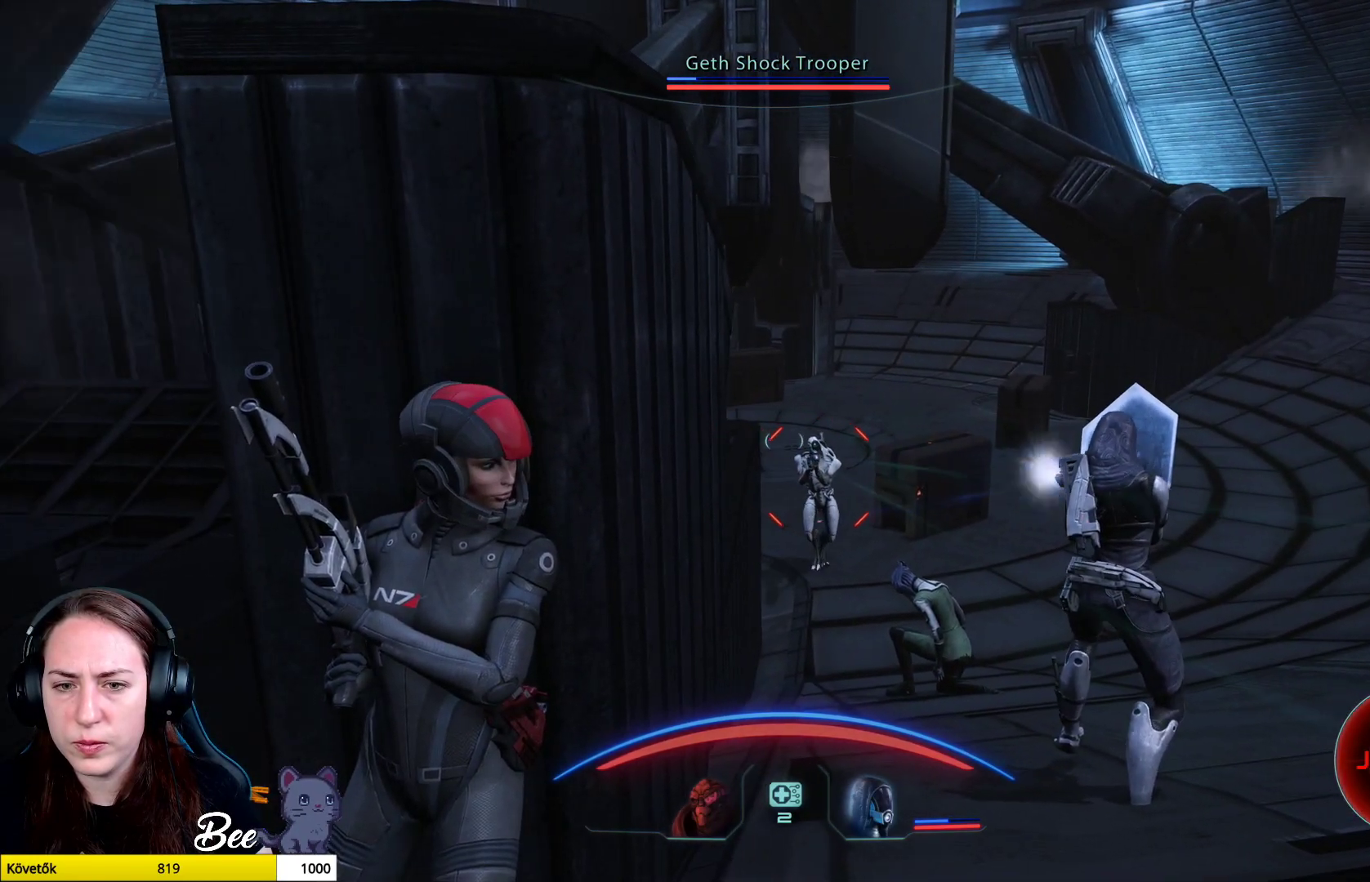
{"buttons": ["L2"], "left_stick": "center", "right_stick": "down-right", "events": []}
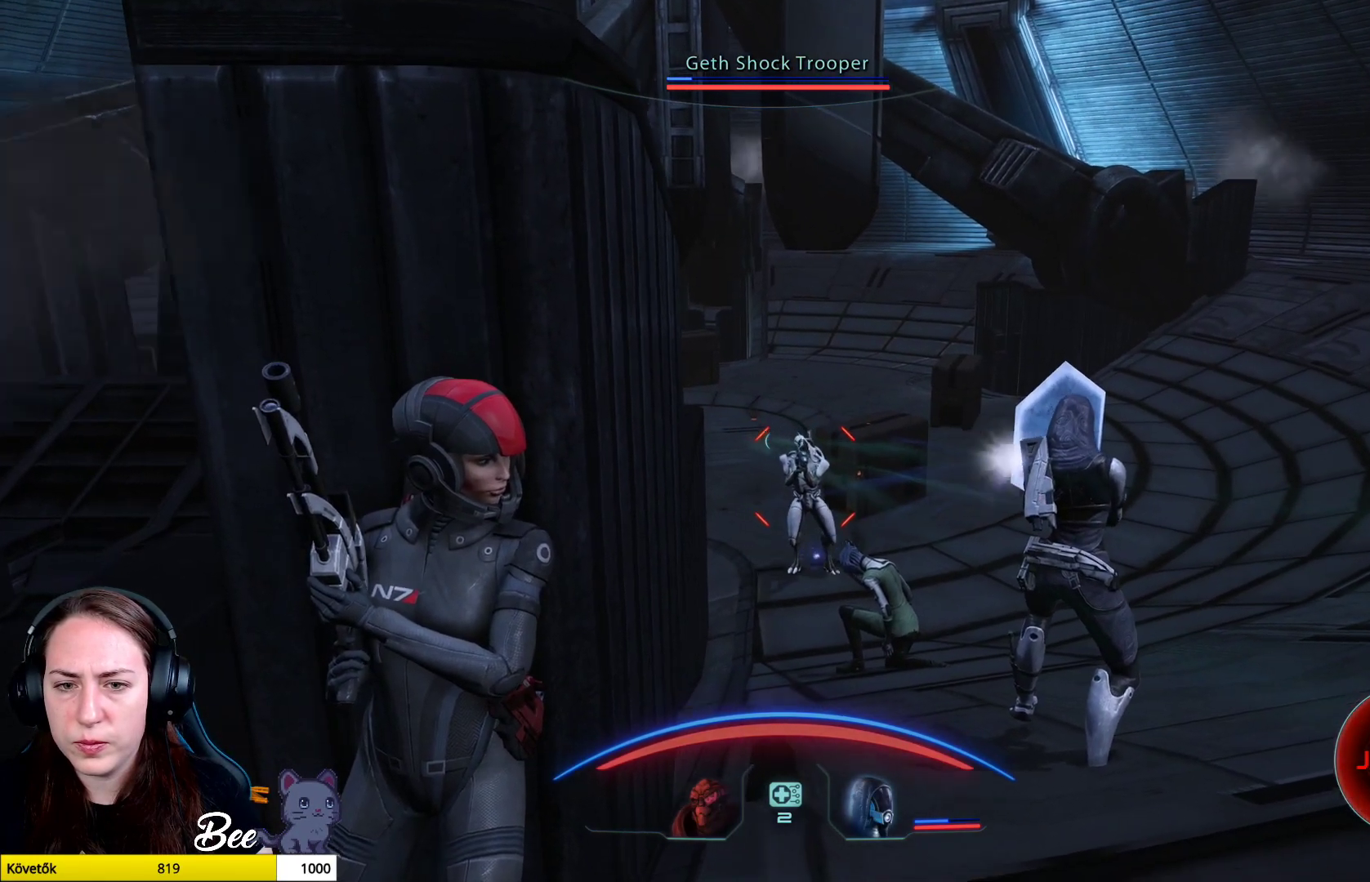
{"buttons": ["L2"], "left_stick": "center", "right_stick": "down-right", "events": []}
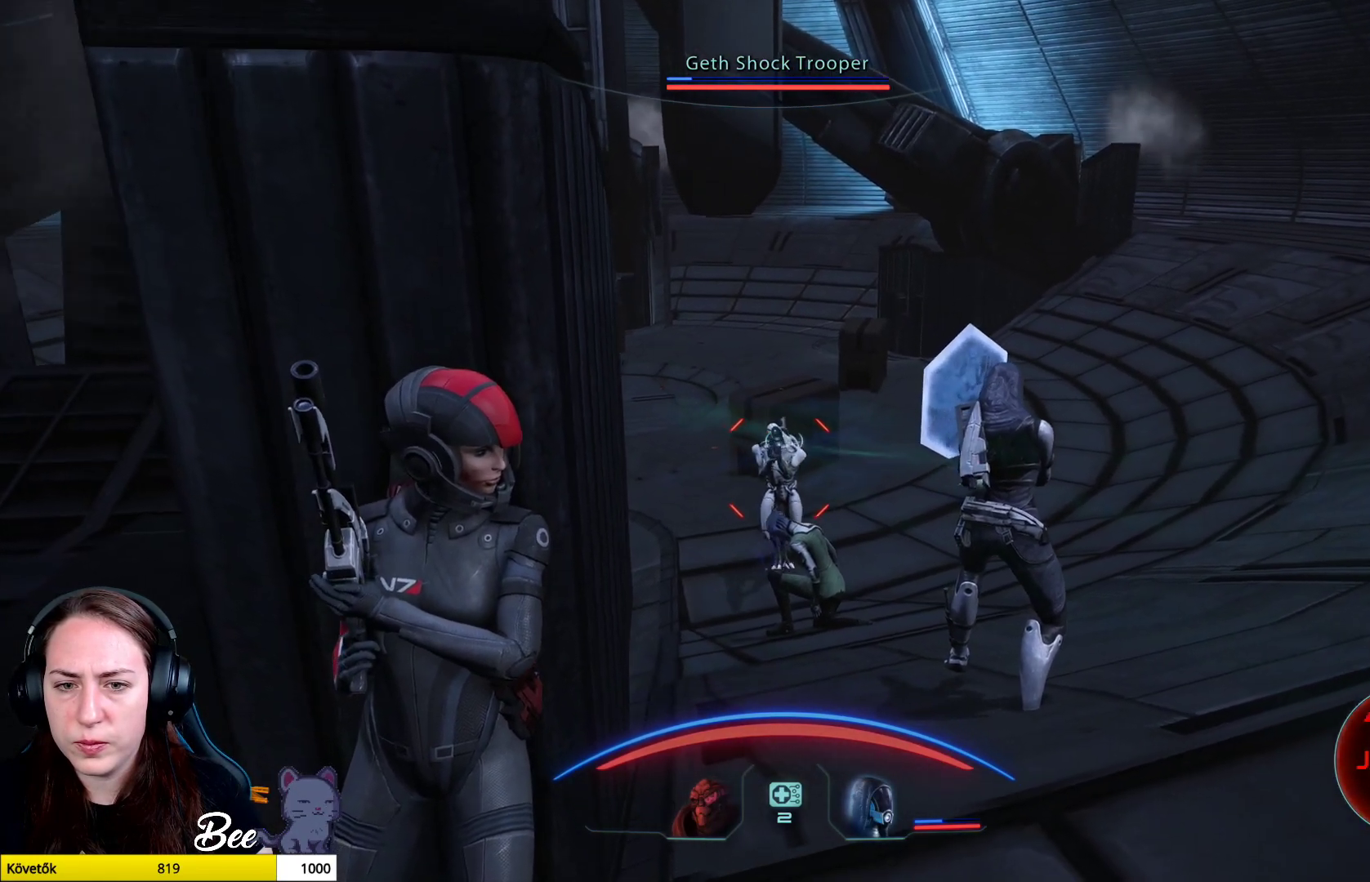
{"buttons": ["L2", "R2"], "left_stick": "center", "right_stick": "center", "events": [[317, "right_stick", "center"], [417, "R2", "down"]]}
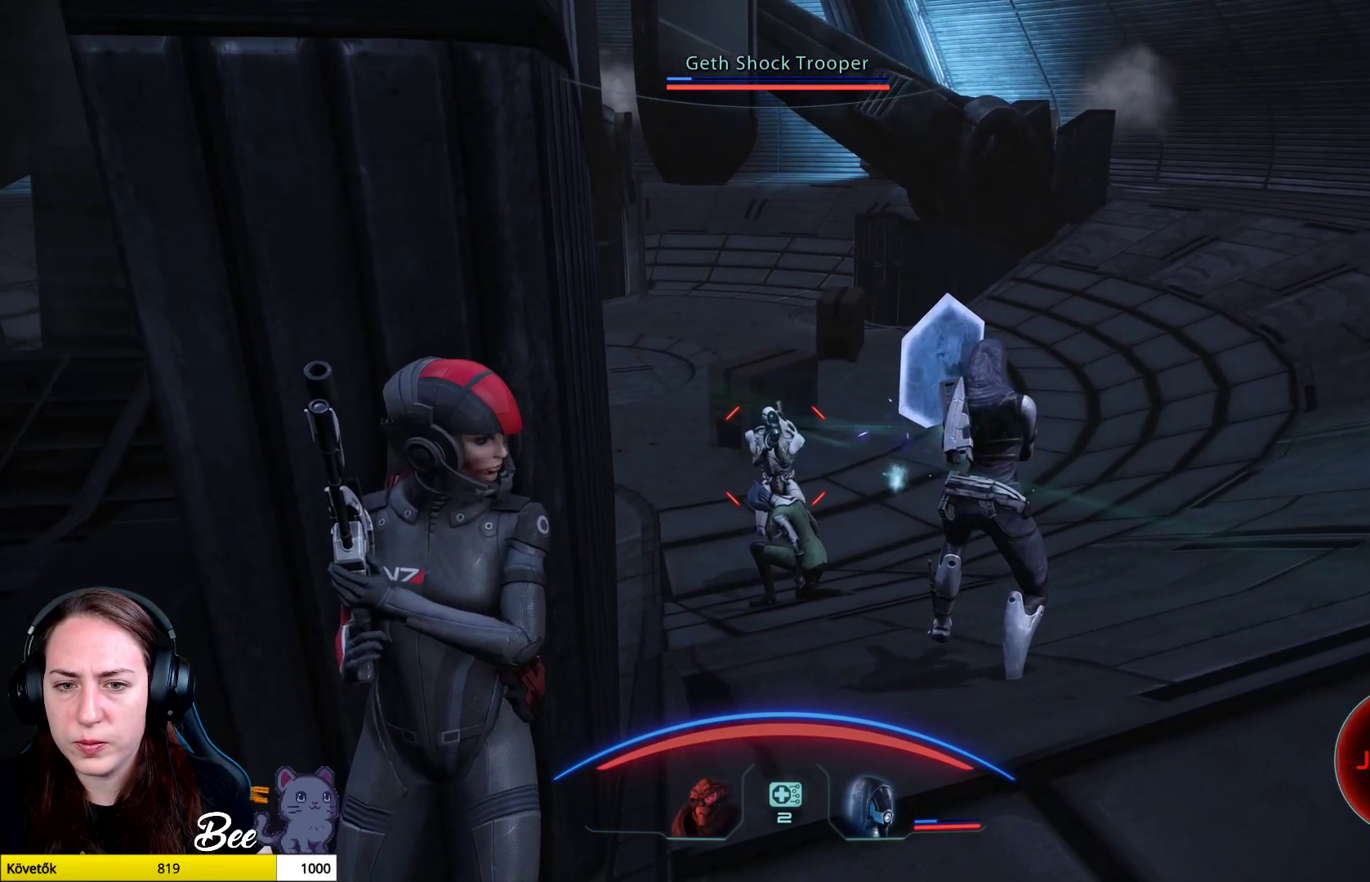
{"buttons": ["L2"], "left_stick": "center", "right_stick": "right", "events": [[133, "R2", "up"], [133, "right_stick", "down"], [350, "right_stick", "right"]]}
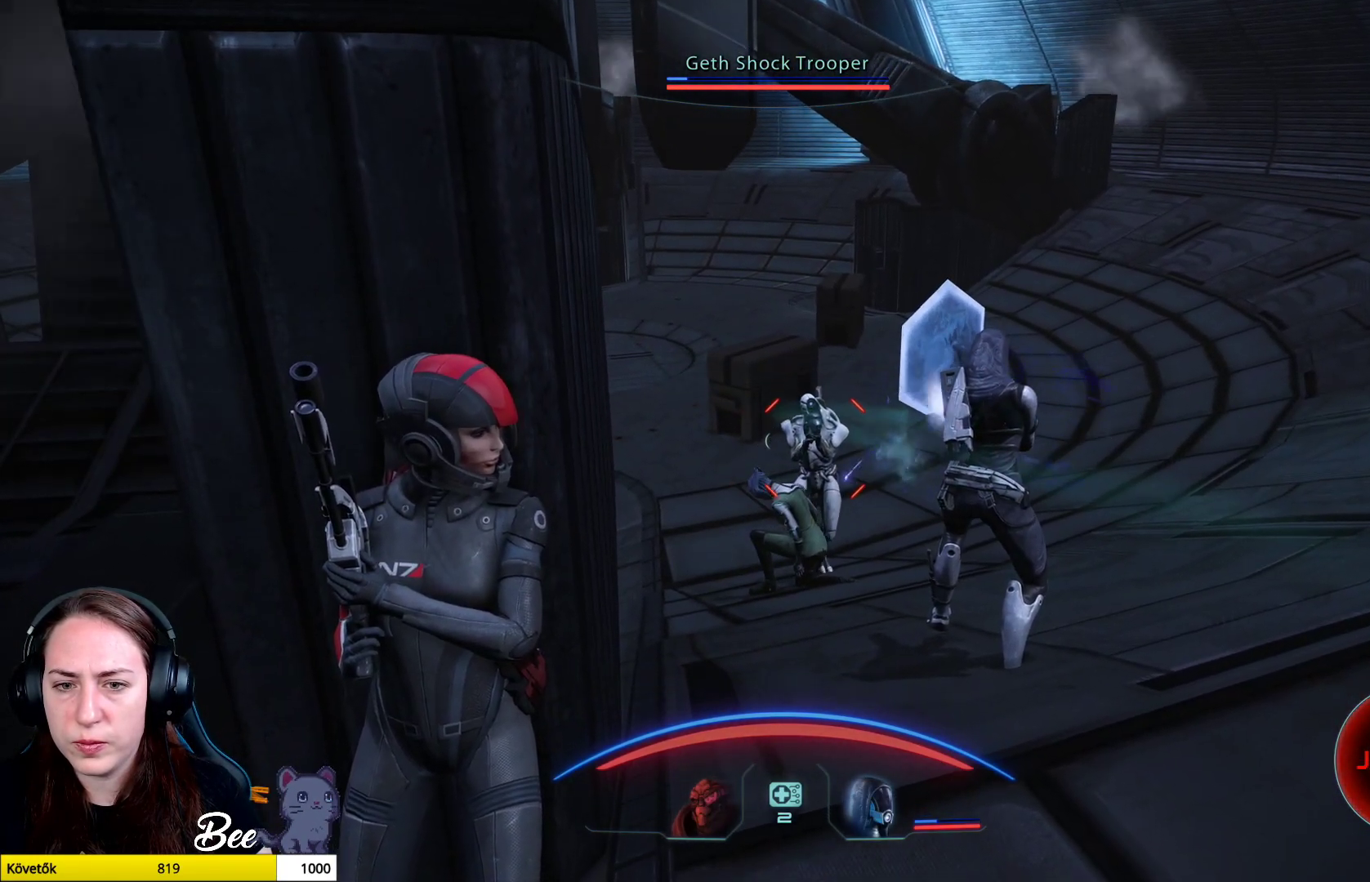
{"buttons": ["L2"], "left_stick": "center", "right_stick": "center", "events": [[184, "R2", "down"], [217, "right_stick", "center"], [400, "R2", "up"]]}
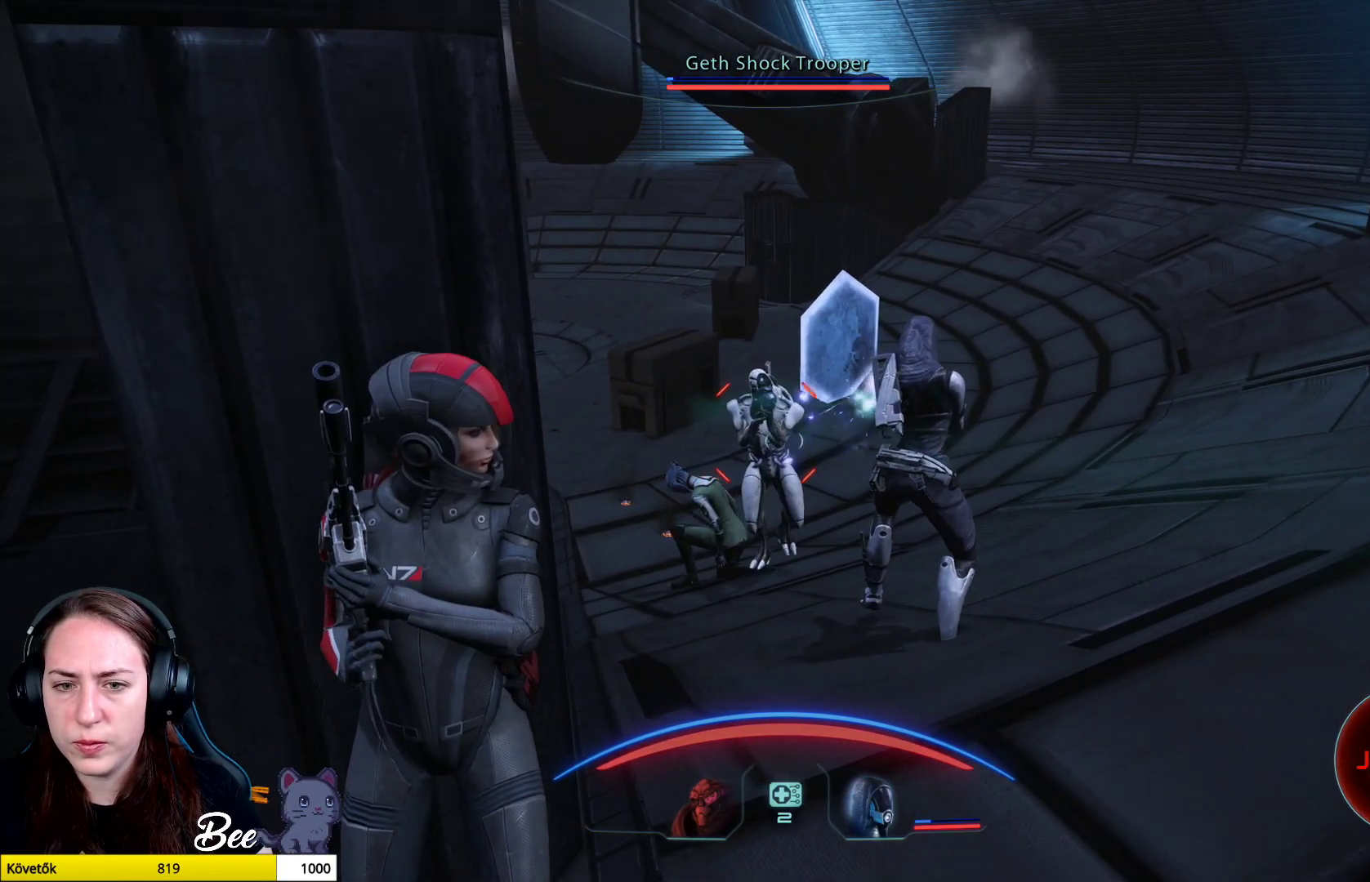
{"buttons": ["L2"], "left_stick": "center", "right_stick": "right", "events": [[101, "right_stick", "up-right"], [151, "R2", "down"], [368, "right_stick", "center"], [401, "R2", "up"], [468, "right_stick", "right"]]}
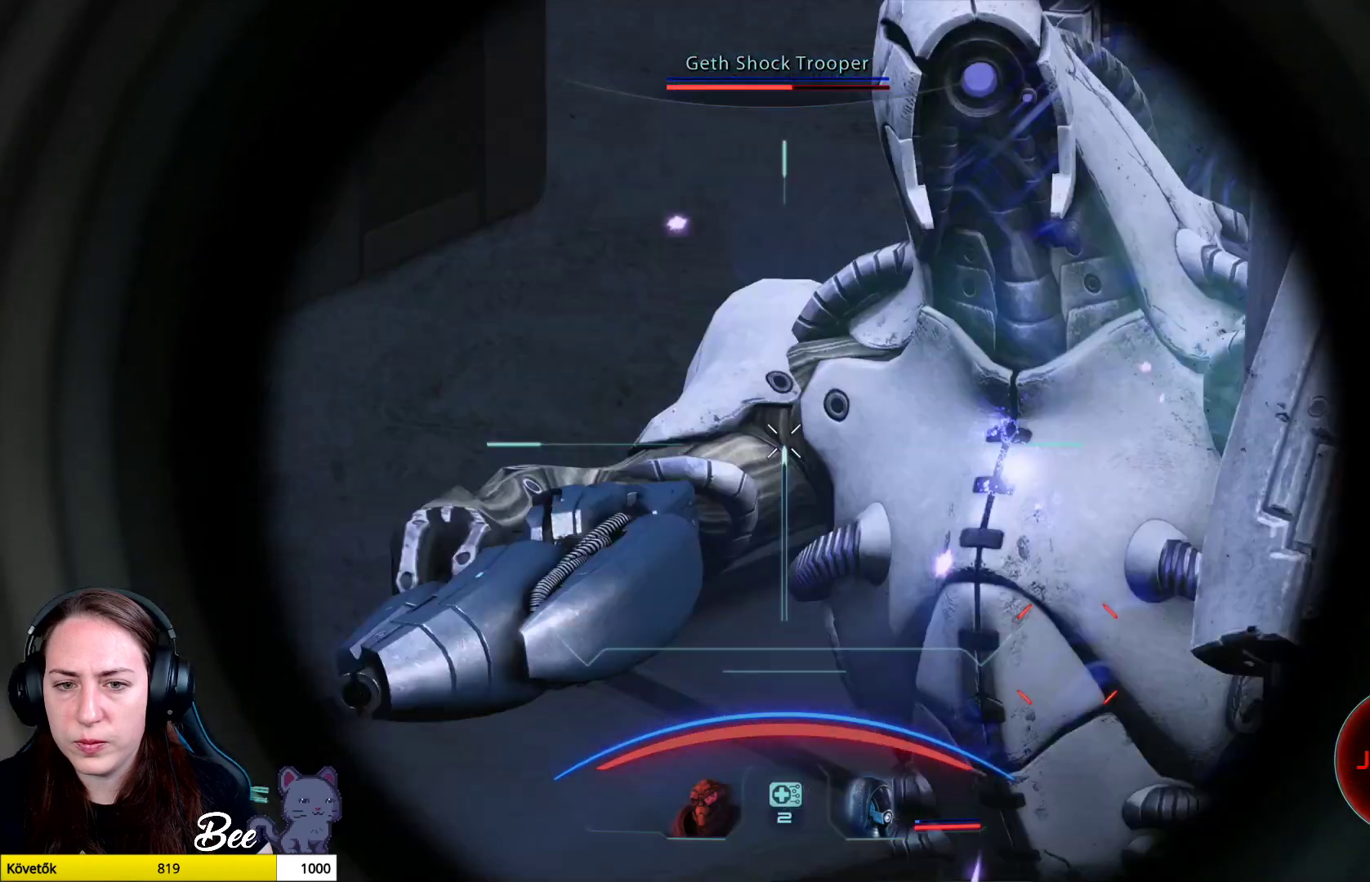
{"buttons": [], "left_stick": "center", "right_stick": "center", "events": [[200, "right_stick", "down-right"], [334, "L2", "up"], [434, "right_stick", "center"]]}
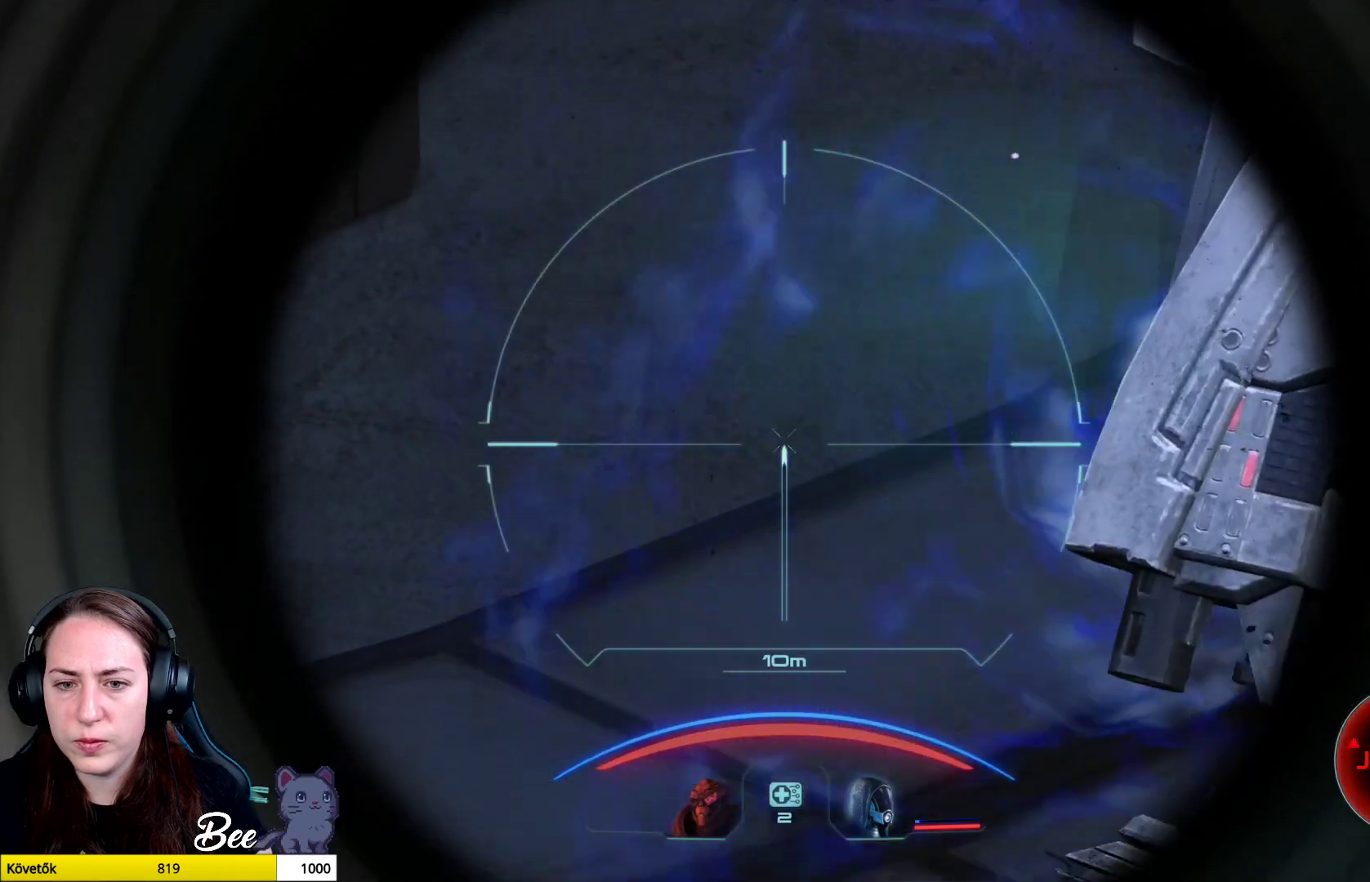
{"buttons": [], "left_stick": "center", "right_stick": "center", "events": [[100, "right_stick", "left"], [250, "right_stick", "center"]]}
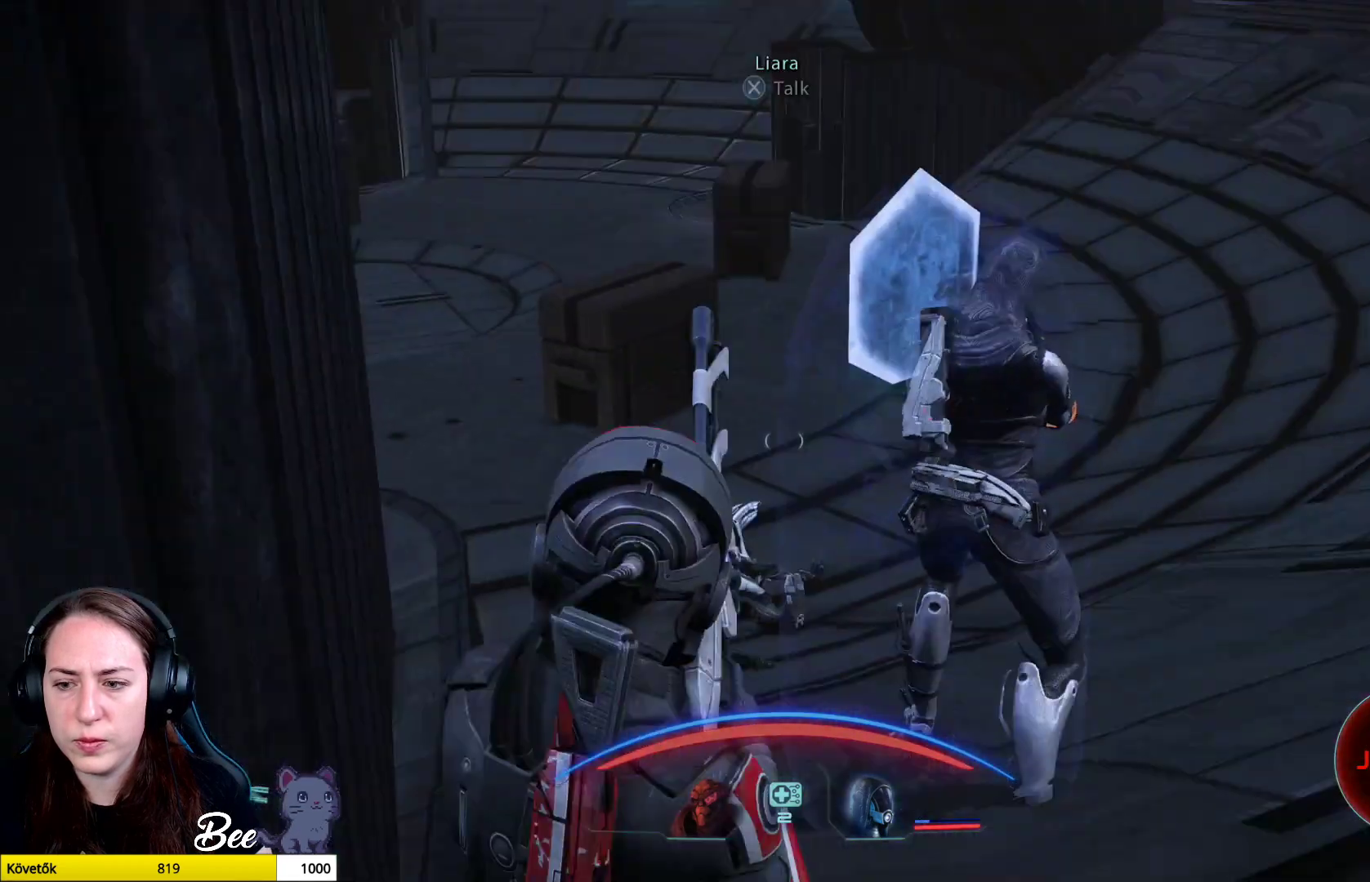
{"buttons": [], "left_stick": "center", "right_stick": "left", "events": [[501, "right_stick", "left"]]}
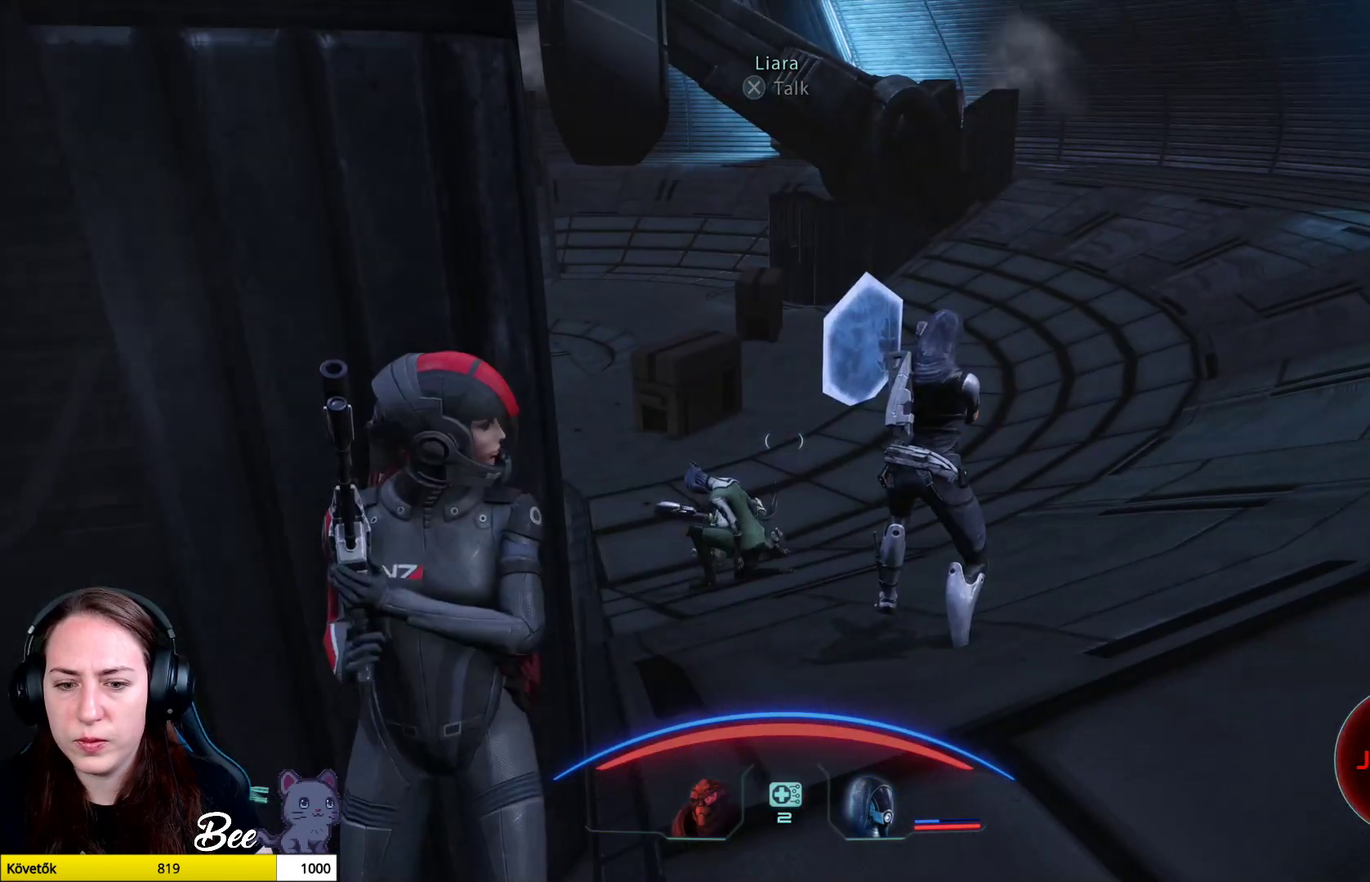
{"buttons": [], "left_stick": "center", "right_stick": "center", "events": [[367, "right_stick", "center"]]}
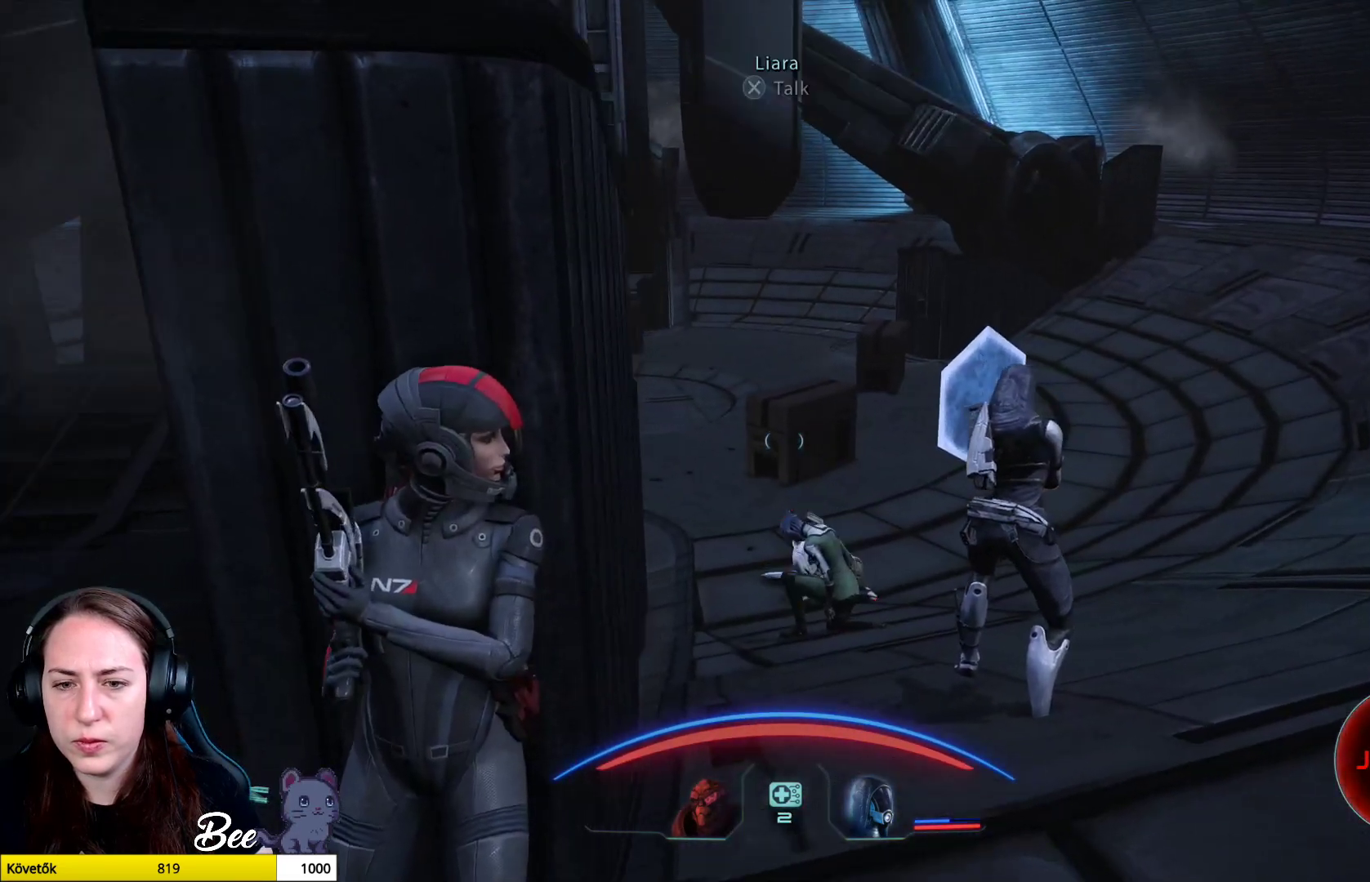
{"buttons": [], "left_stick": "center", "right_stick": "center", "events": [[200, "right_stick", "left"], [367, "right_stick", "center"]]}
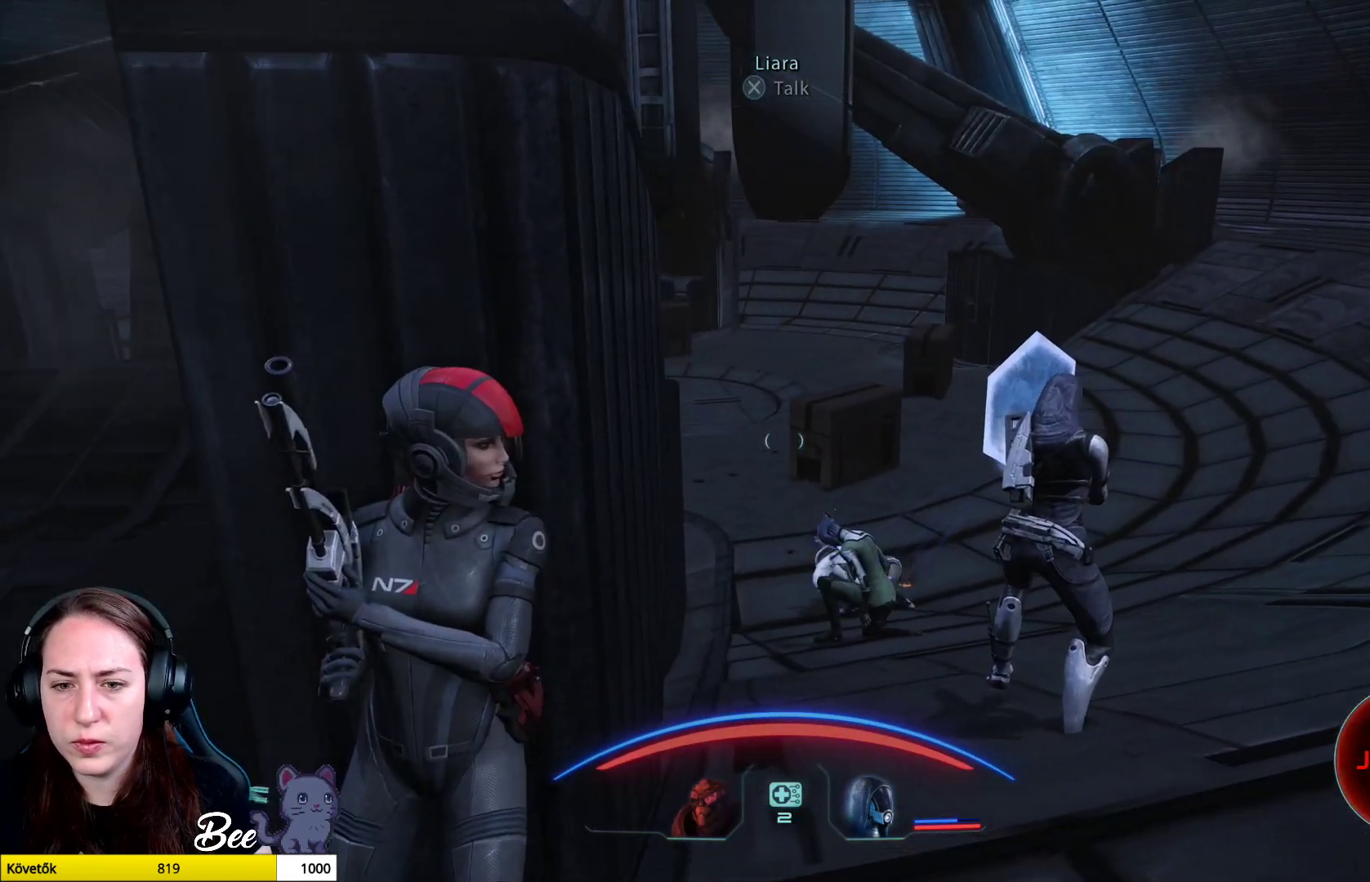
{"buttons": [], "left_stick": "center", "right_stick": "down-right", "events": [[183, "right_stick", "up-left"], [316, "right_stick", "center"], [417, "right_stick", "down-right"]]}
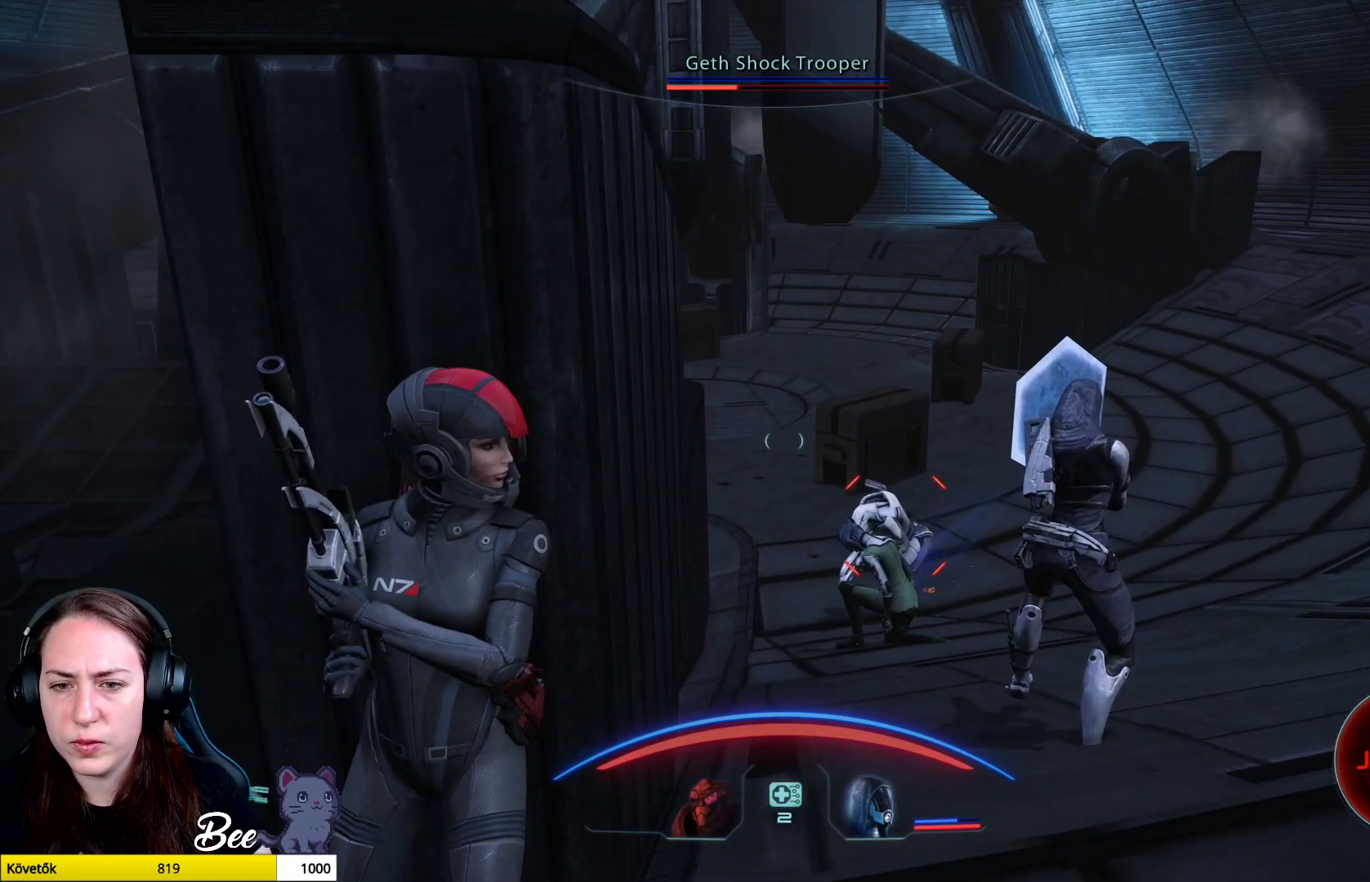
{"buttons": ["L2"], "left_stick": "center", "right_stick": "down-right", "events": [[50, "L2", "down"]]}
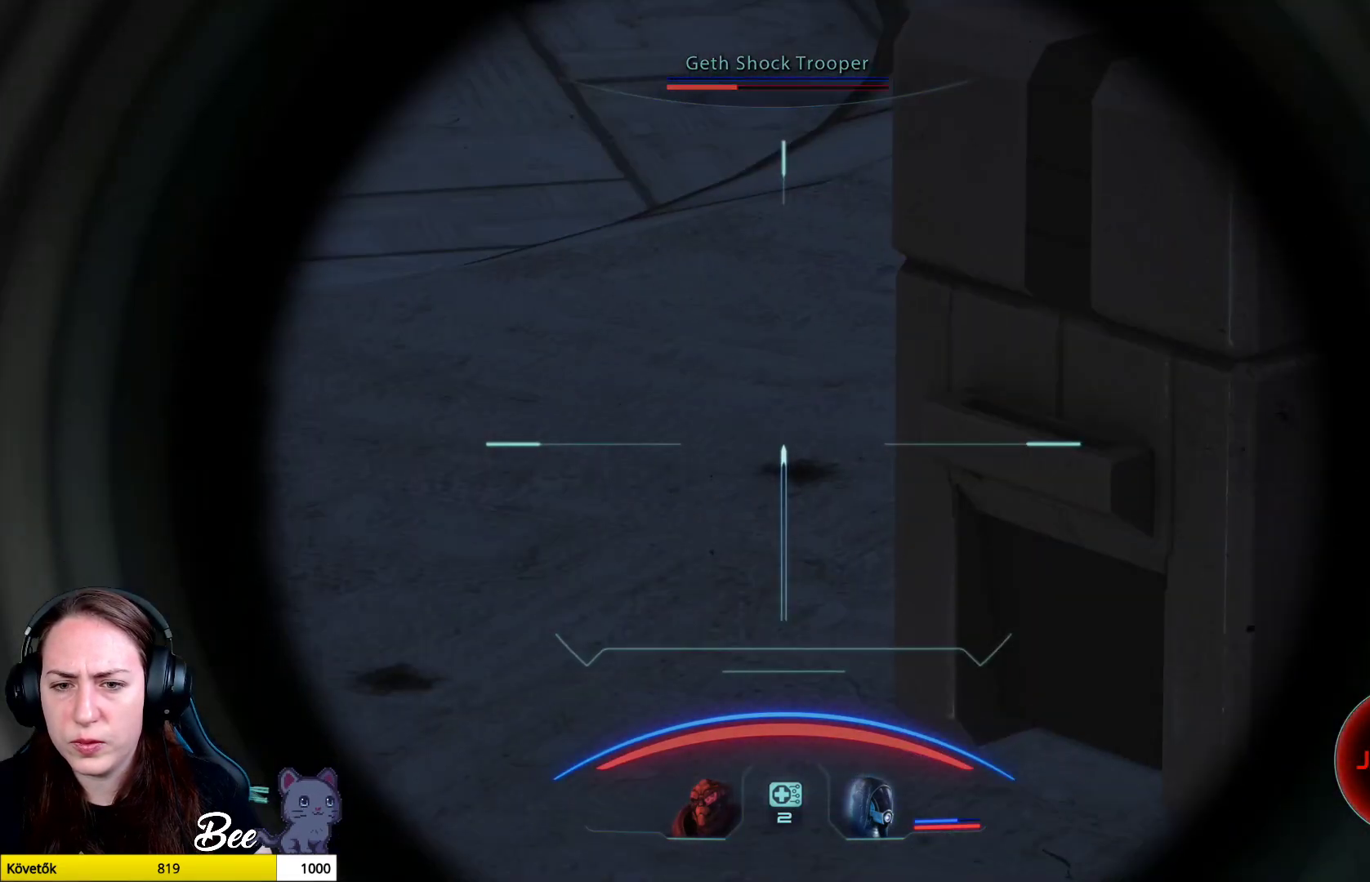
{"buttons": ["L2"], "left_stick": "center", "right_stick": "down-right", "events": []}
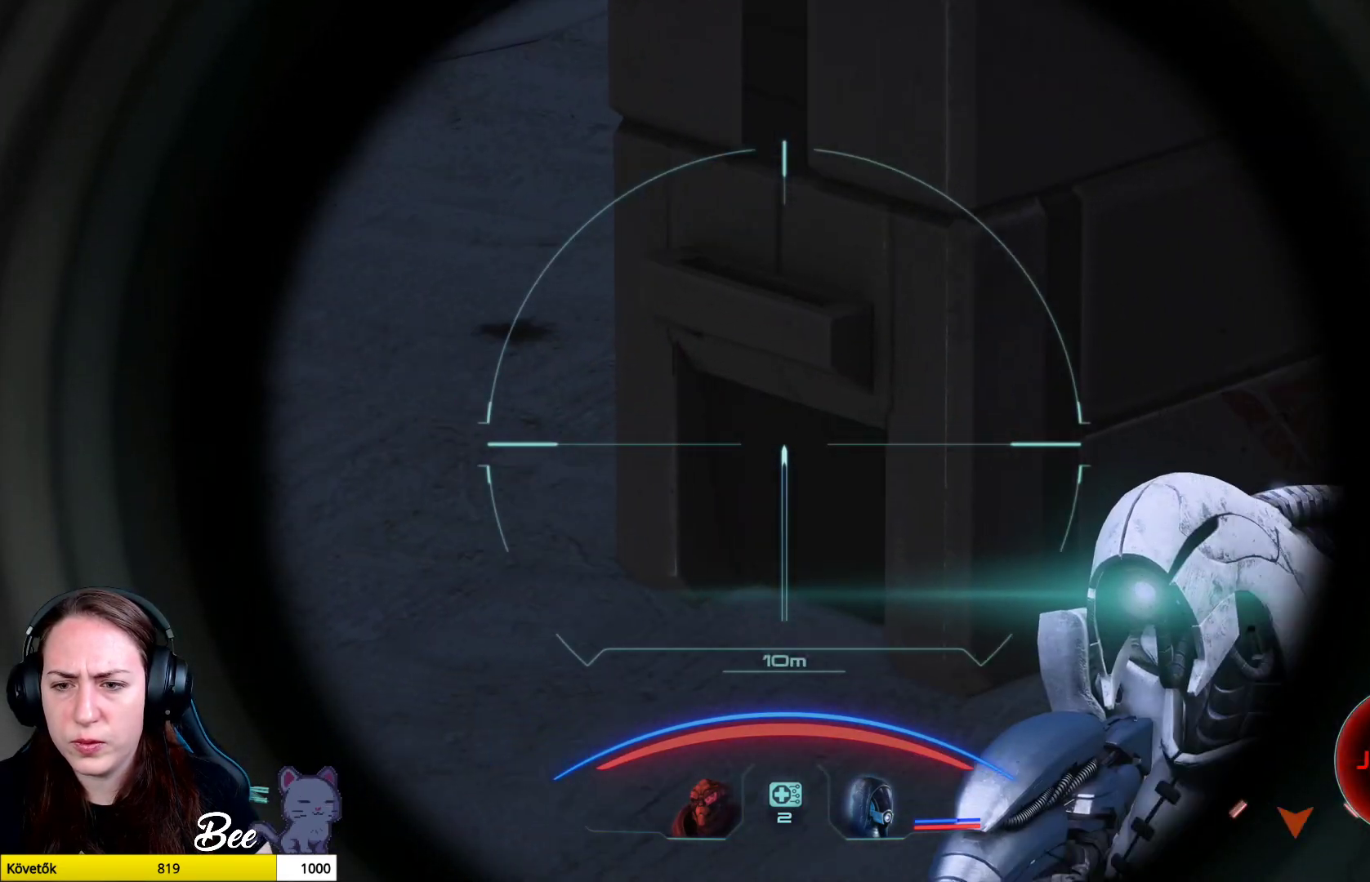
{"buttons": ["L2", "R2"], "left_stick": "center", "right_stick": "up-right", "events": [[434, "R2", "down"], [484, "right_stick", "up-right"]]}
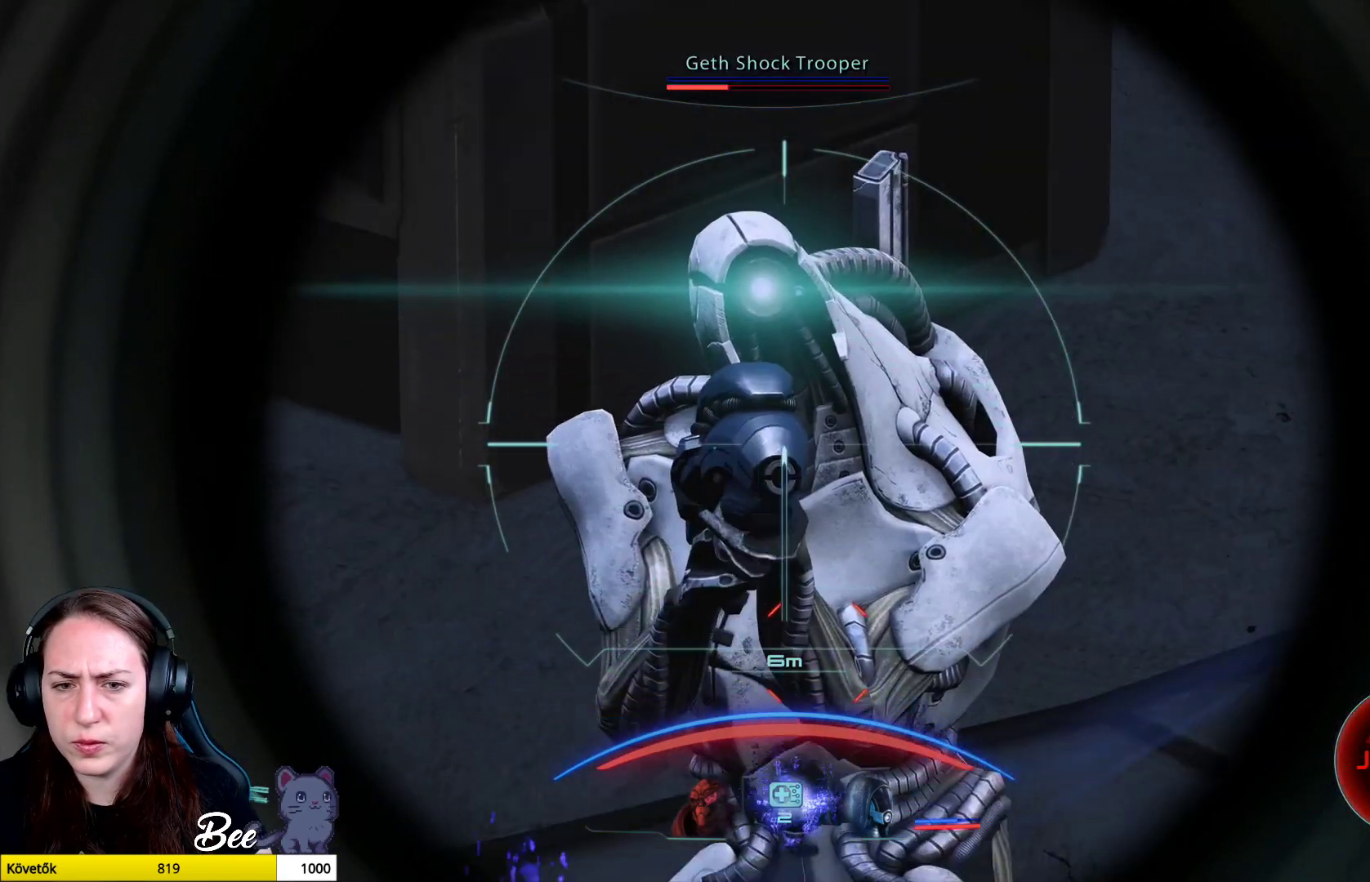
{"buttons": [], "left_stick": "center", "right_stick": "left", "events": [[33, "right_stick", "center"], [100, "R2", "up"], [116, "right_stick", "left"], [500, "L2", "up"]]}
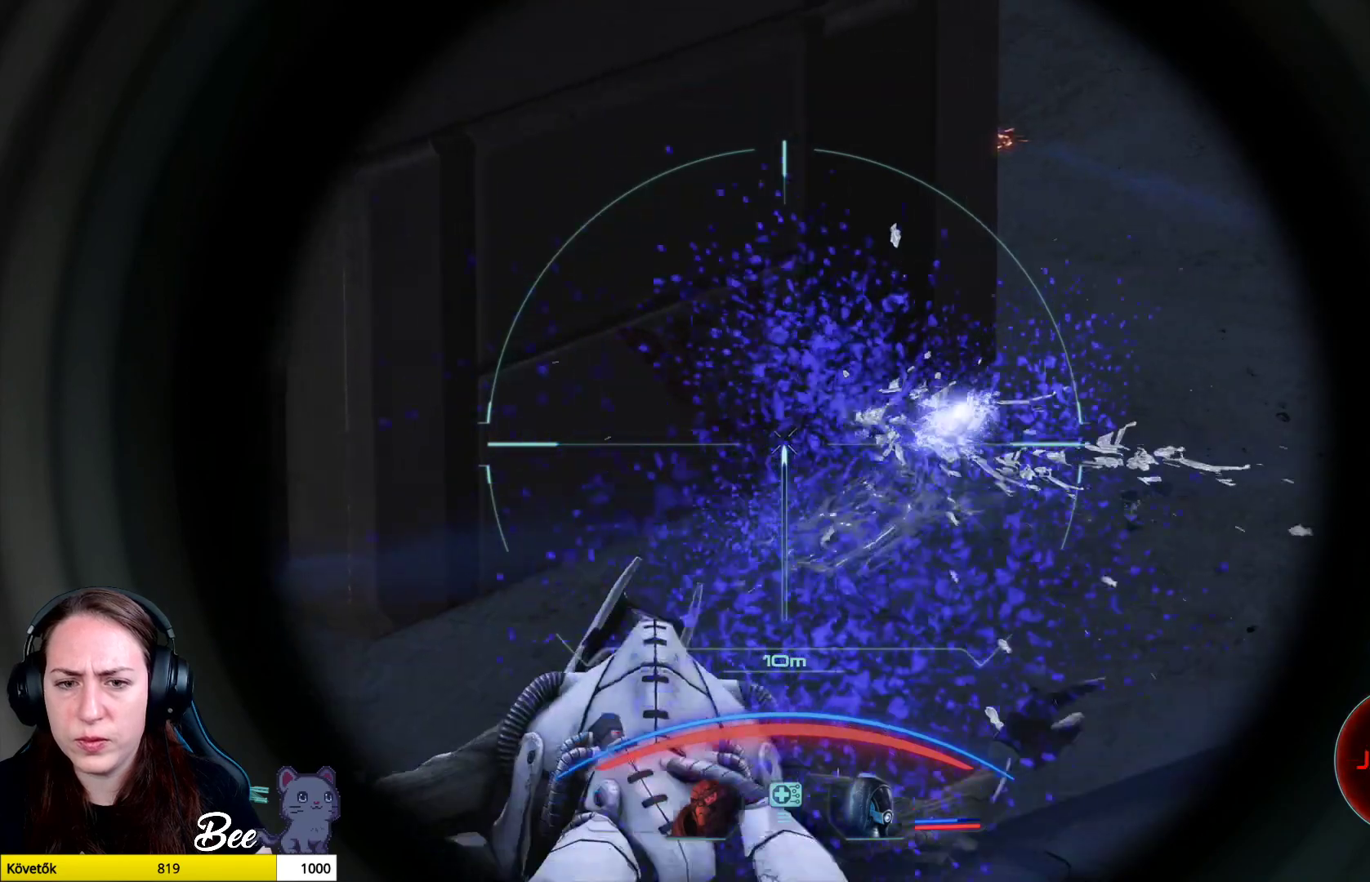
{"buttons": [], "left_stick": "center", "right_stick": "center", "events": [[417, "right_stick", "center"]]}
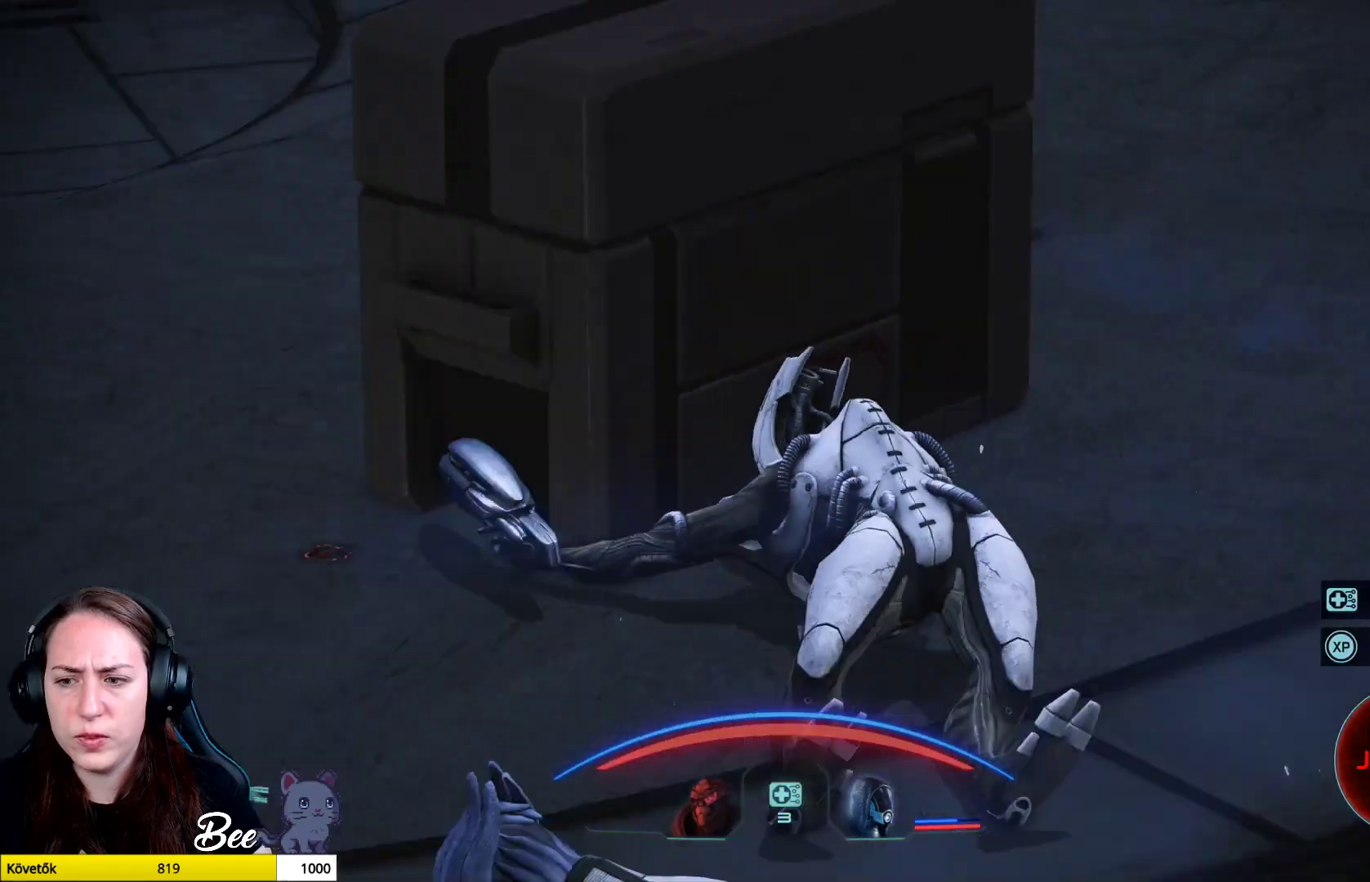
{"buttons": [], "left_stick": "center", "right_stick": "left", "events": [[300, "right_stick", "left"]]}